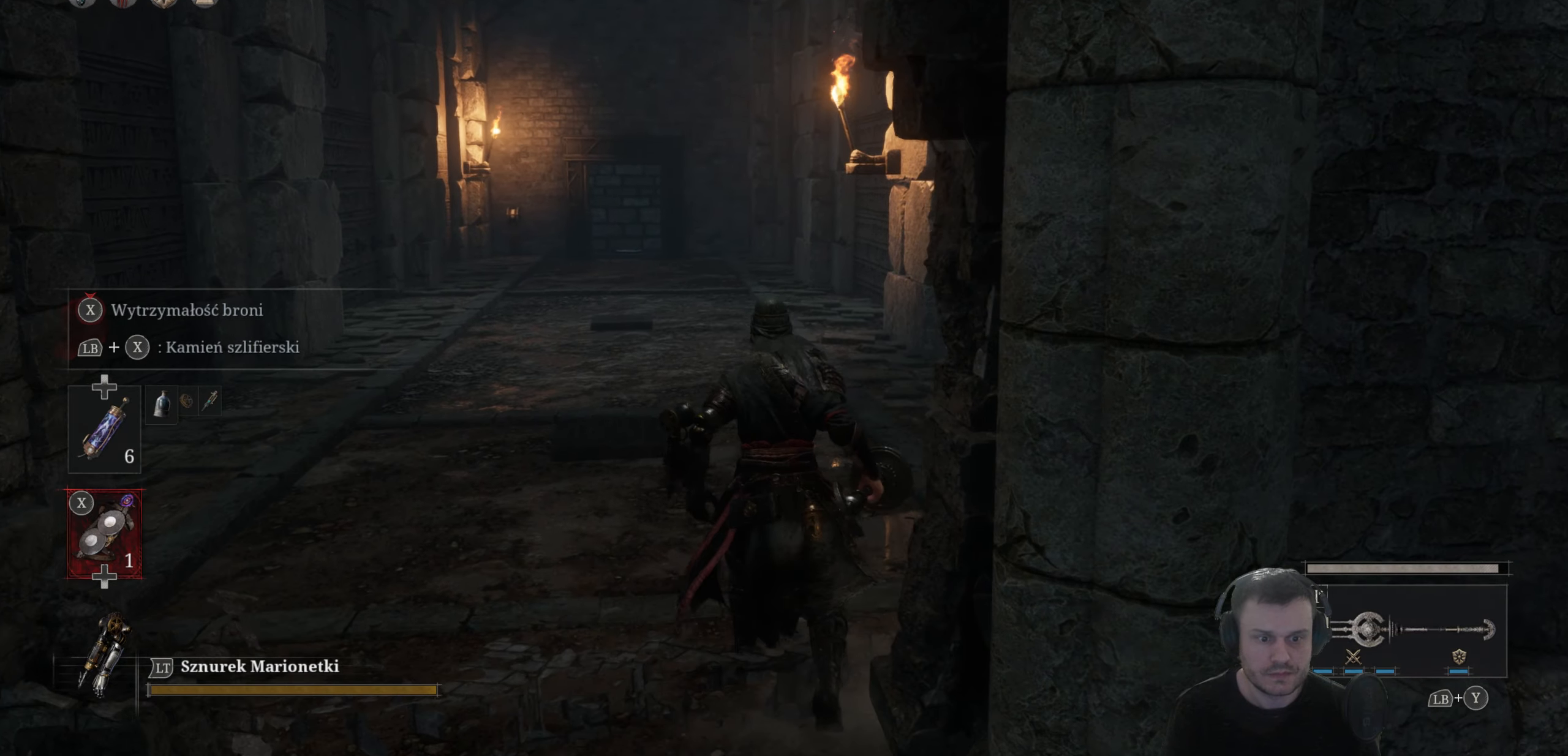
Gameplay with a controller (Xbox layout); each line is a JSON object with the inputs held at the frame after it. "events" lists button and stick changes between this image and that frame as [ms after this image, input, new state], when the widget could be followed in between.
{"buttons": ["B"], "left_stick": "up", "right_stick": "center", "events": []}
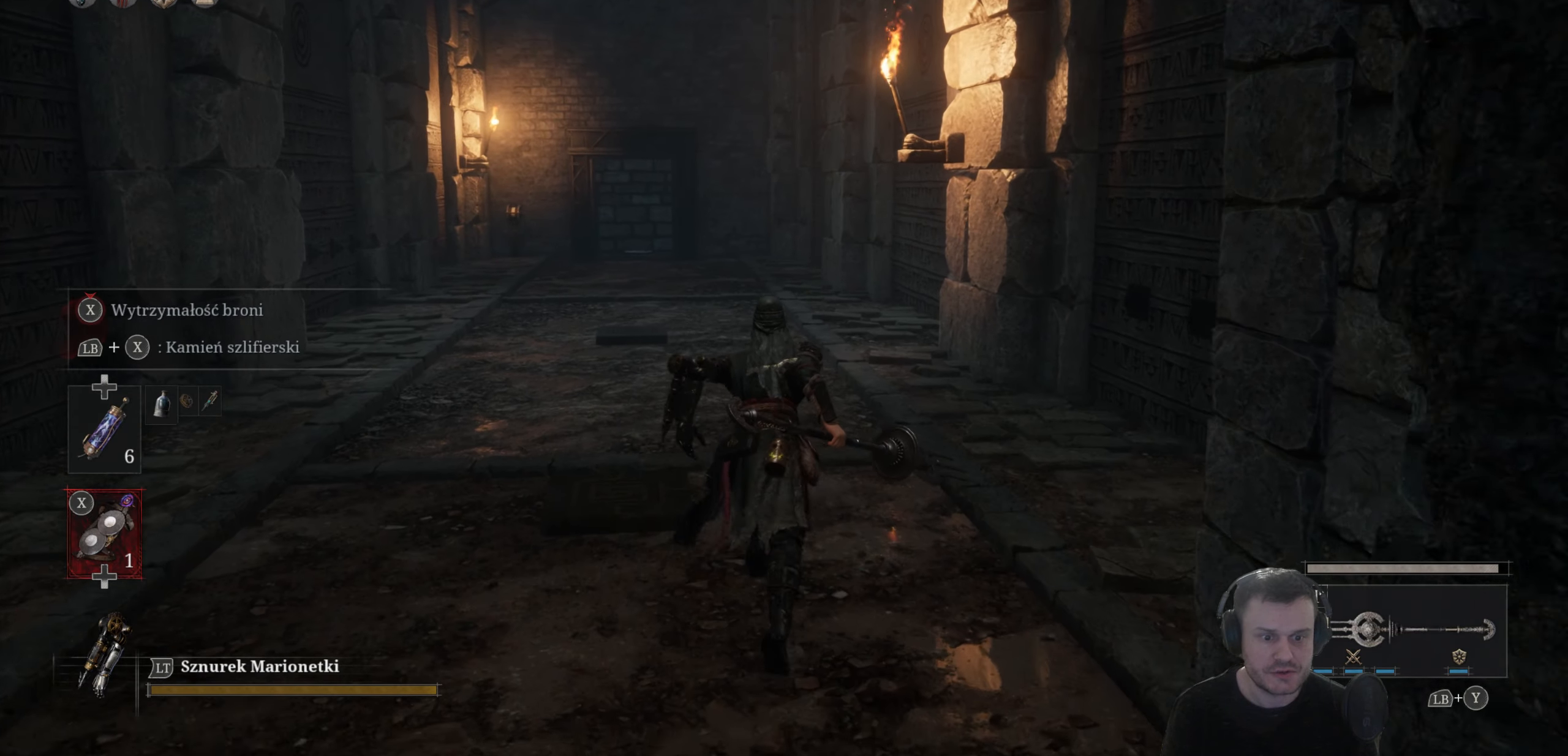
{"buttons": ["B"], "left_stick": "up", "right_stick": "center", "events": []}
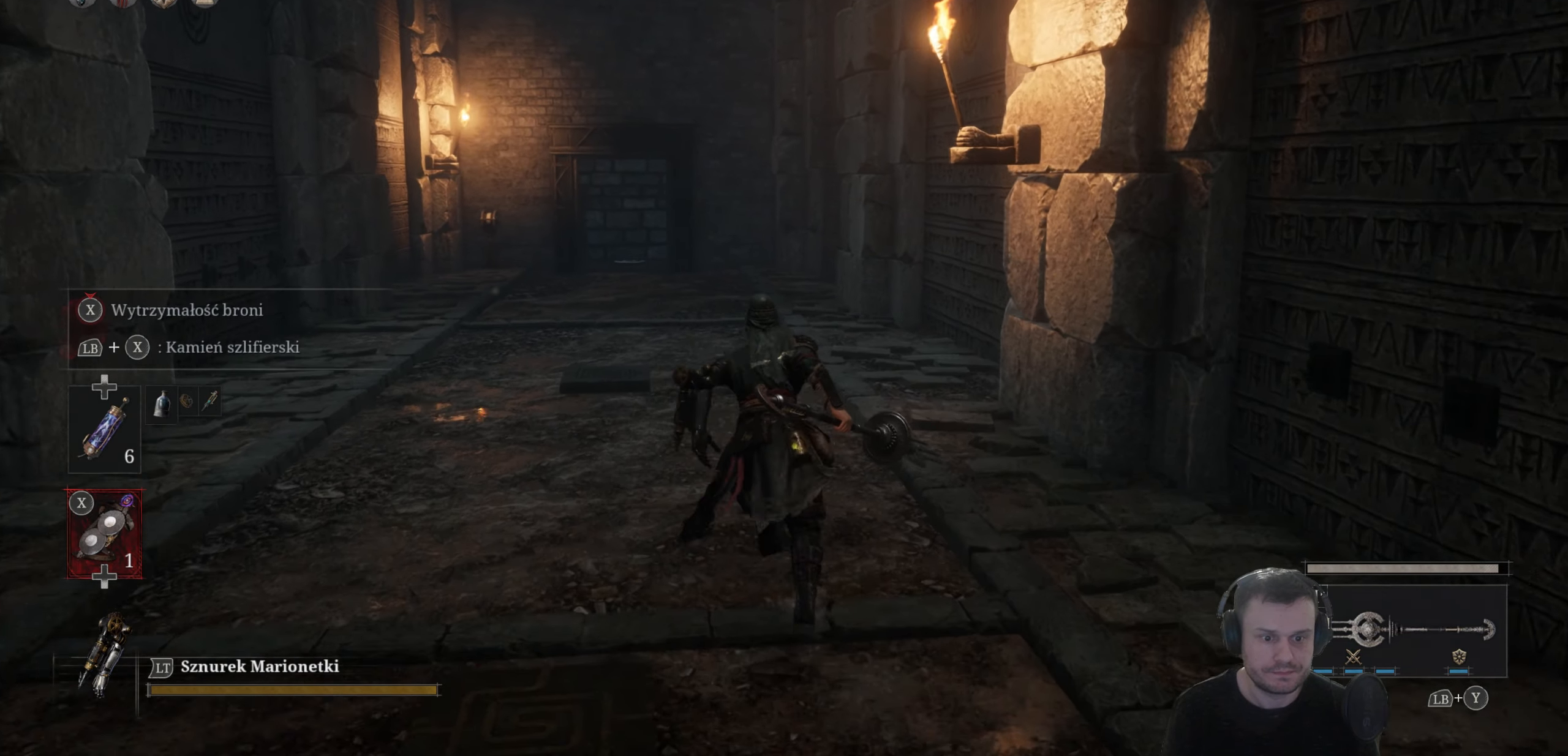
{"buttons": ["B"], "left_stick": "up", "right_stick": "center", "events": []}
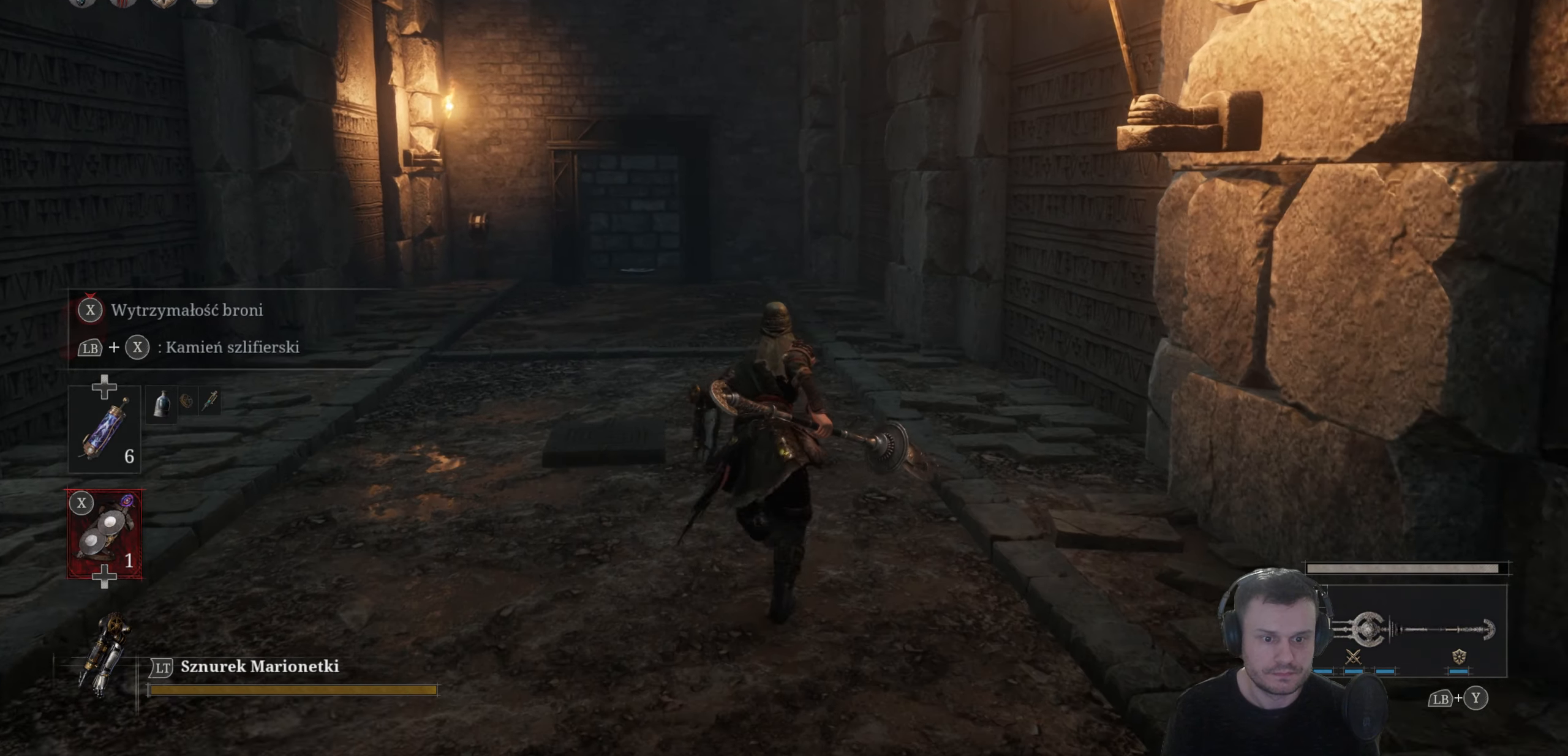
{"buttons": ["B"], "left_stick": "up", "right_stick": "center", "events": []}
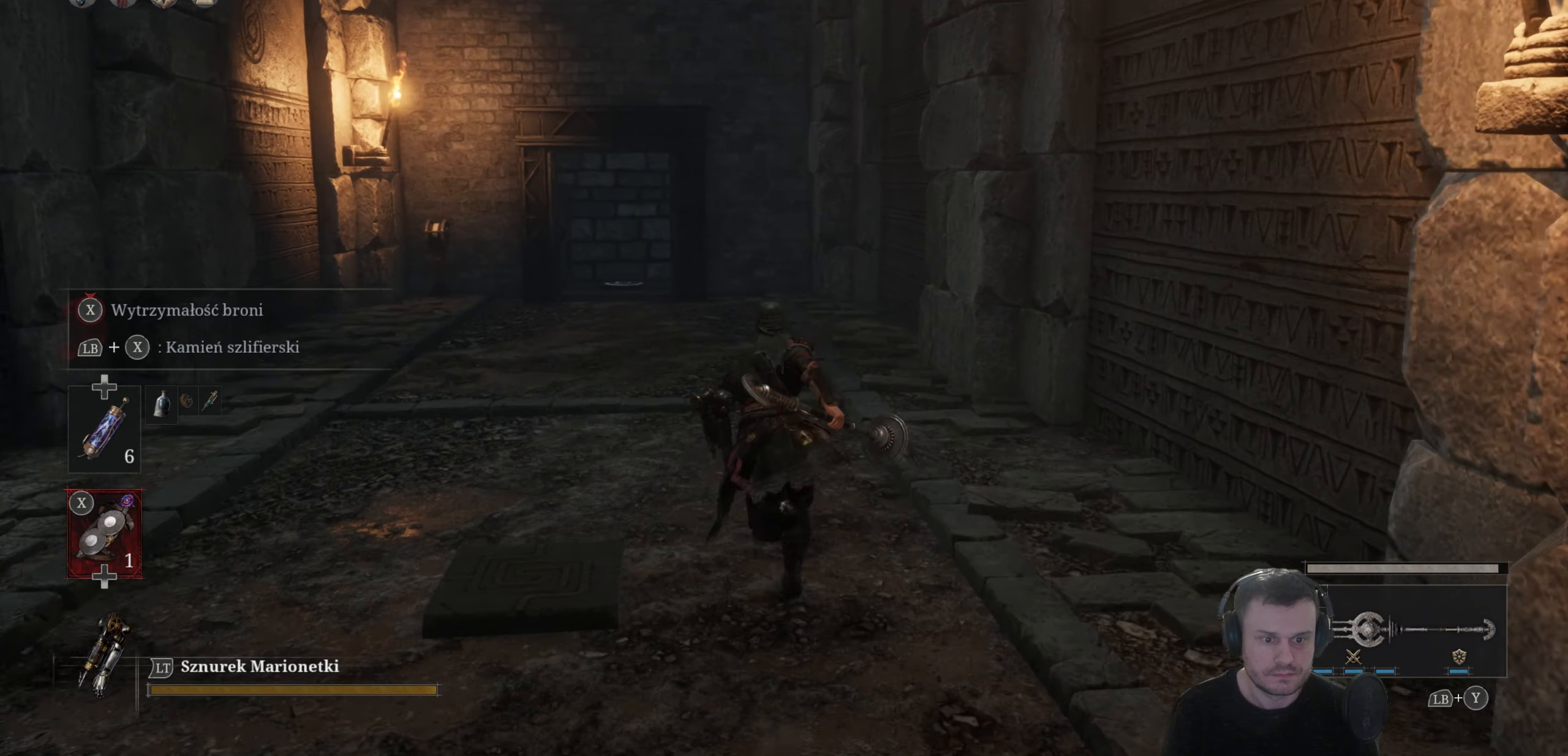
{"buttons": ["B"], "left_stick": "up", "right_stick": "center", "events": []}
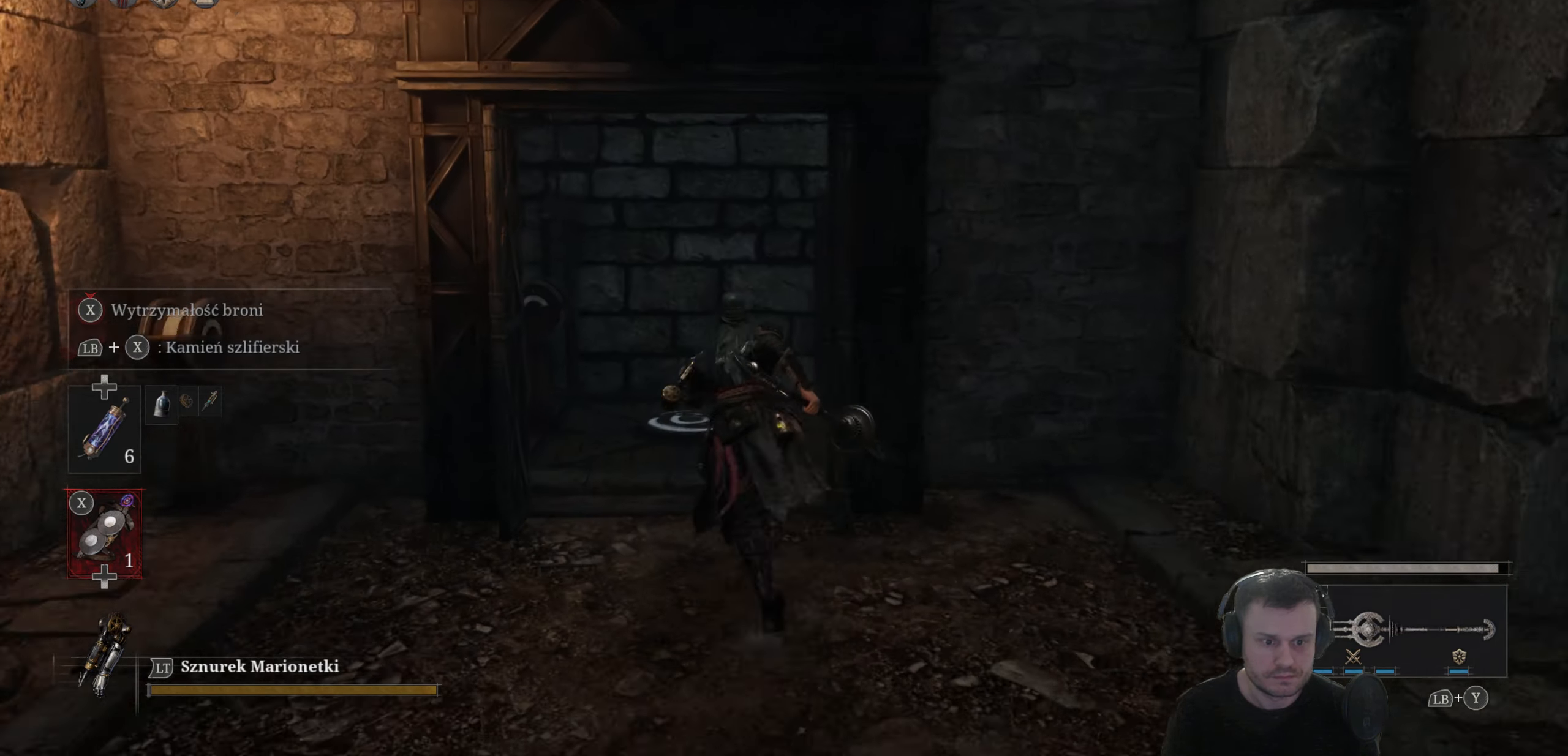
{"buttons": [], "left_stick": "center", "right_stick": "center", "events": [[33, "left_stick", "up-left"], [100, "B", "up"], [133, "A", "down"], [150, "A", "up"], [150, "left_stick", "center"], [200, "right_stick", "left"], [366, "right_stick", "center"]]}
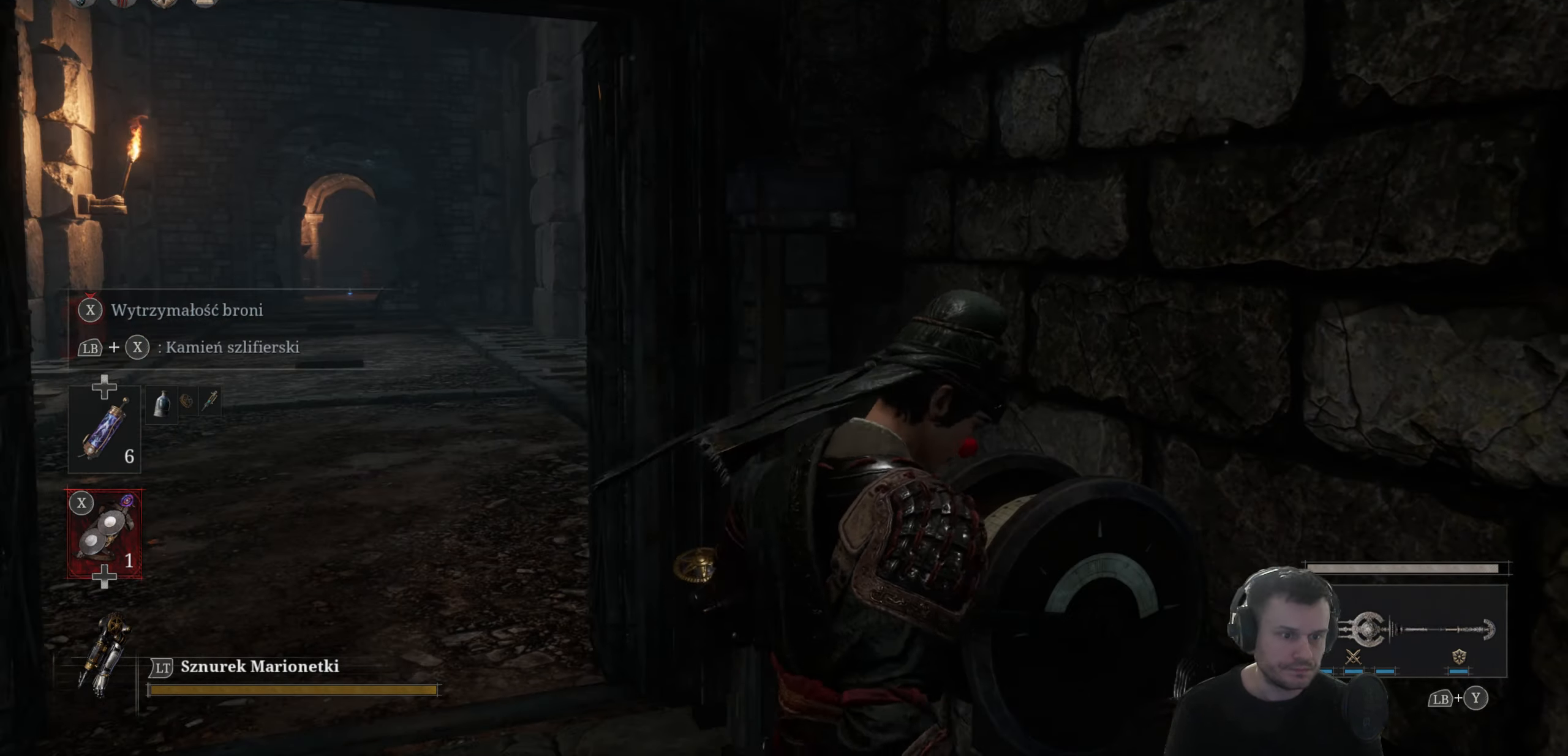
{"buttons": [], "left_stick": "center", "right_stick": "center", "events": [[83, "left_stick", "down"], [133, "left_stick", "center"], [433, "right_stick", "right"], [483, "right_stick", "center"]]}
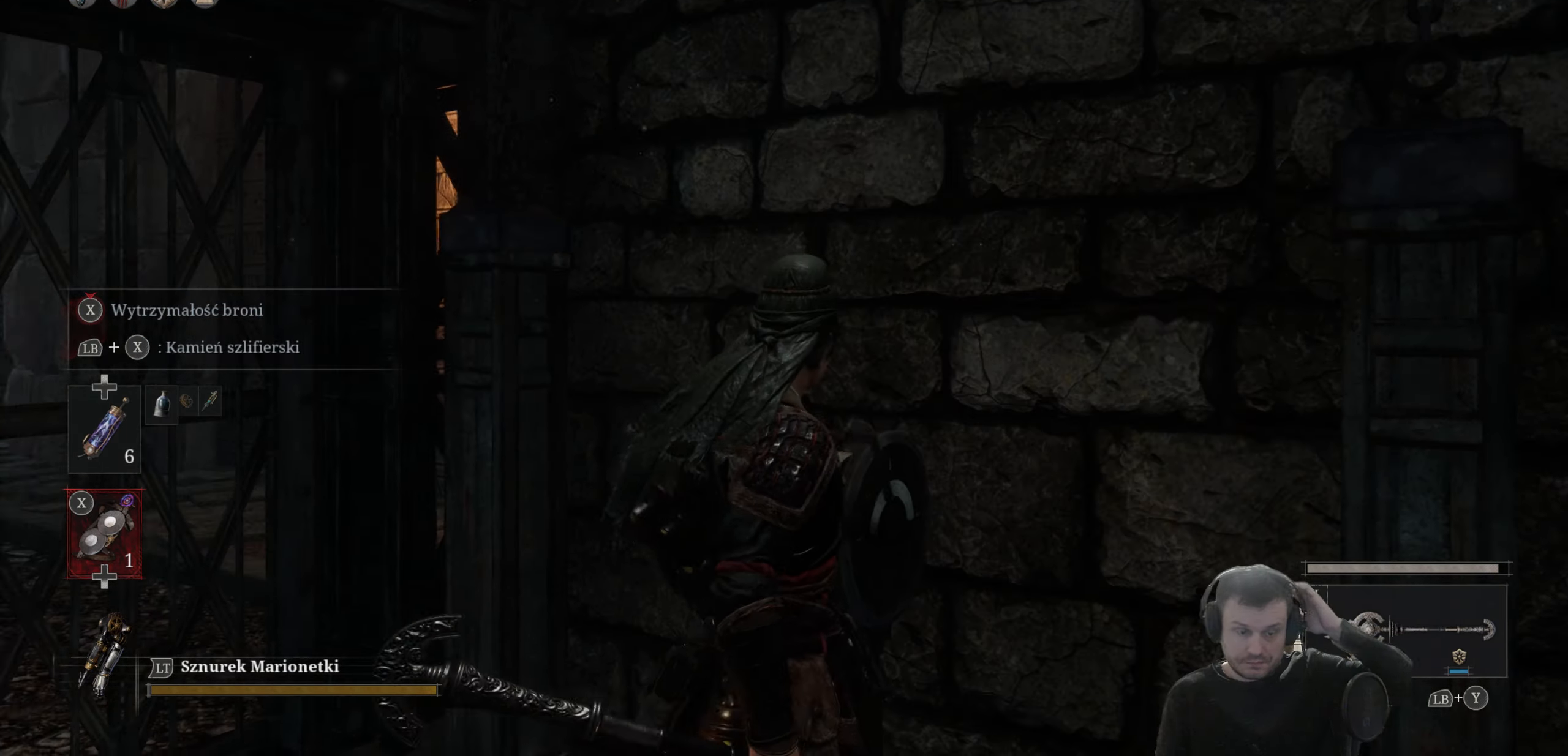
{"buttons": [], "left_stick": "up-left", "right_stick": "left", "events": [[100, "right_stick", "down-right"], [150, "right_stick", "center"], [350, "right_stick", "down-left"], [466, "right_stick", "left"], [483, "left_stick", "up-left"]]}
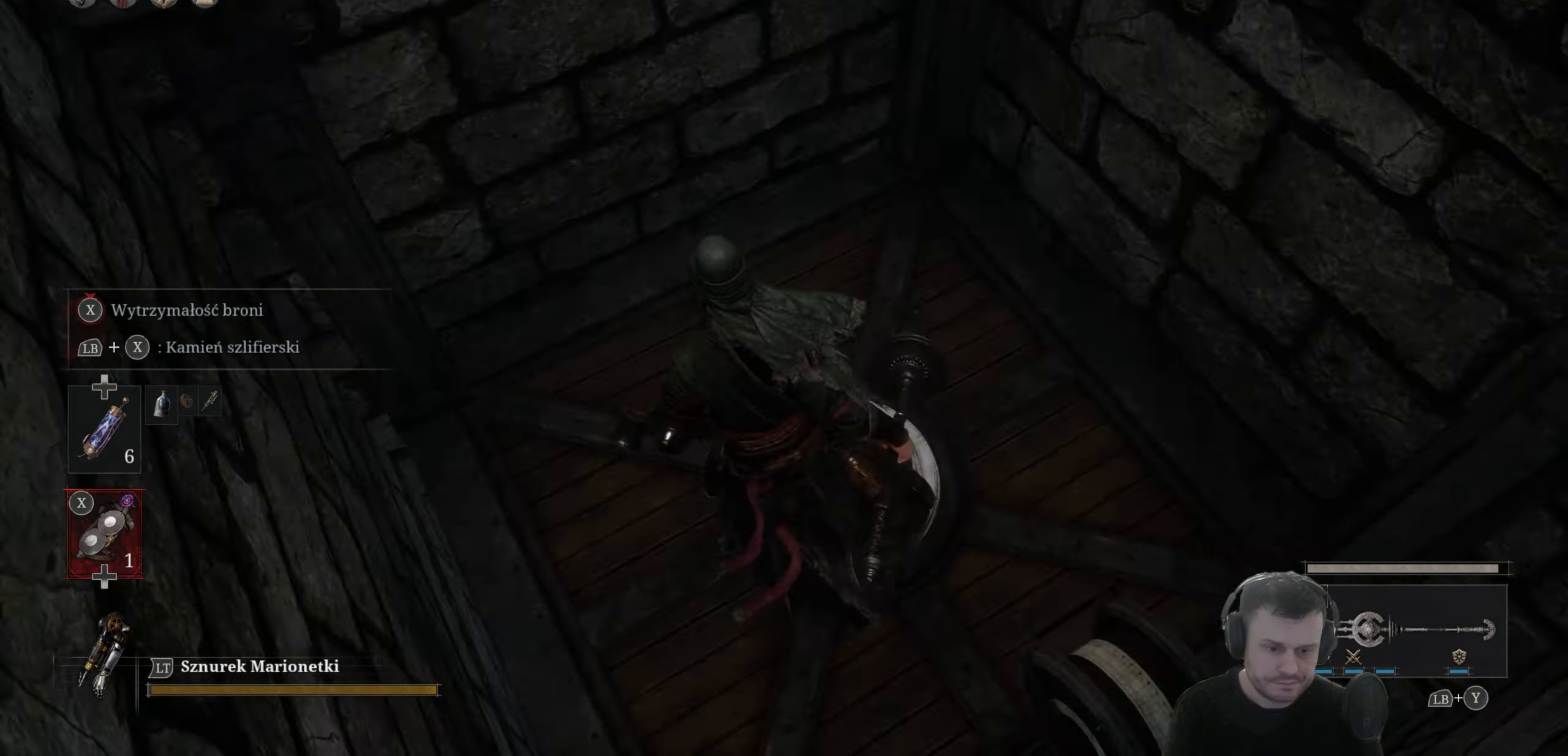
{"buttons": [], "left_stick": "center", "right_stick": "center", "events": [[50, "left_stick", "center"], [183, "right_stick", "center"]]}
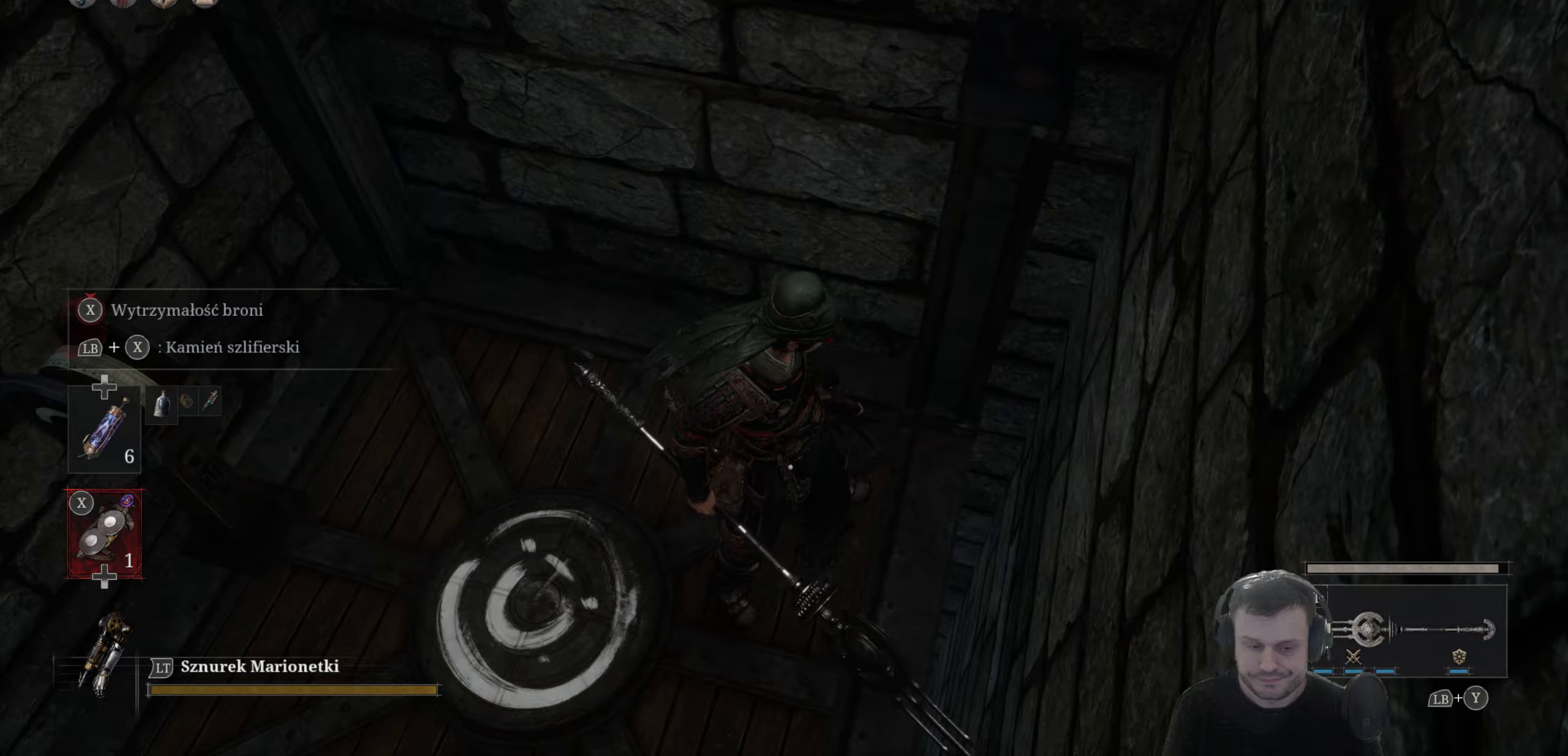
{"buttons": [], "left_stick": "center", "right_stick": "center", "events": []}
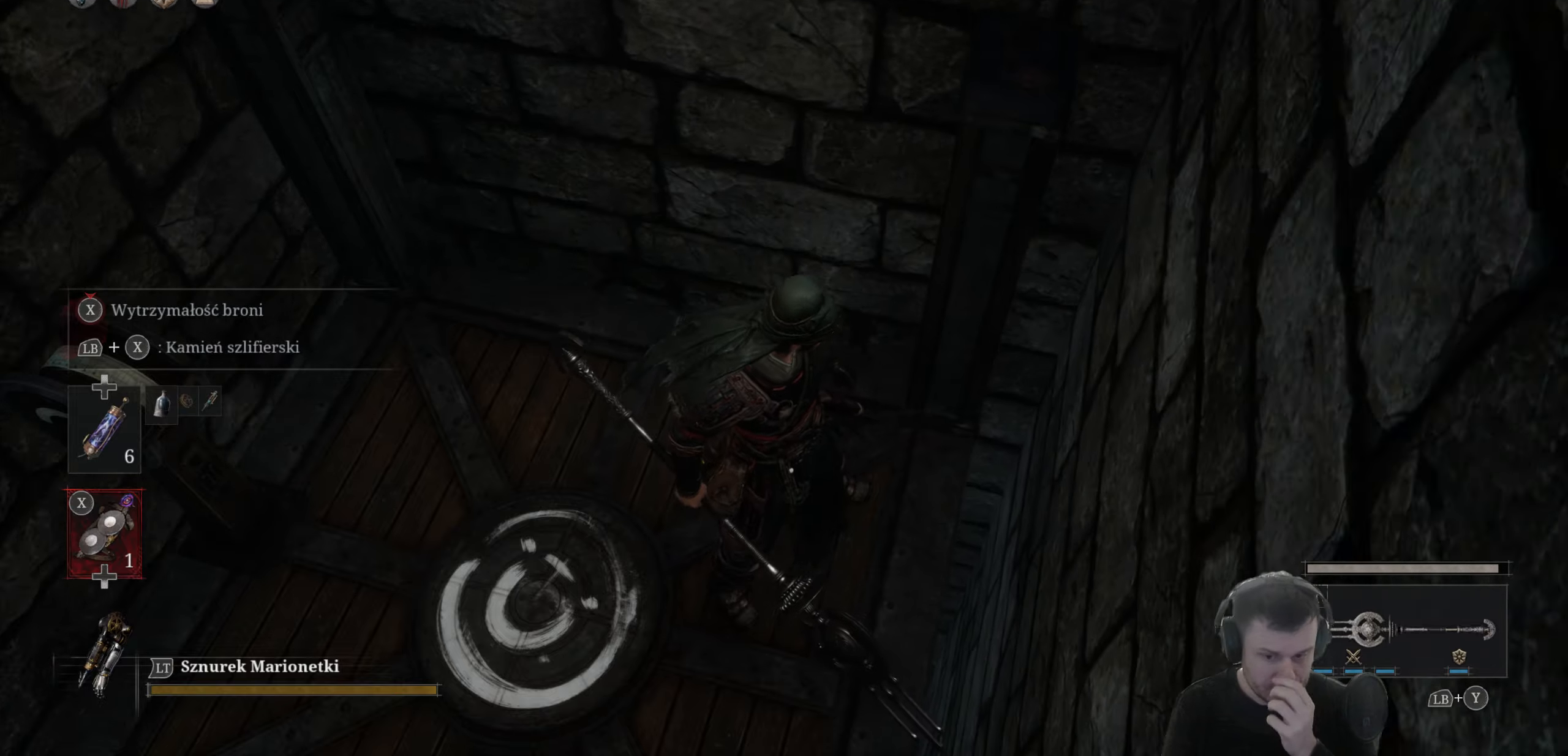
{"buttons": [], "left_stick": "center", "right_stick": "left", "events": [[350, "right_stick", "left"]]}
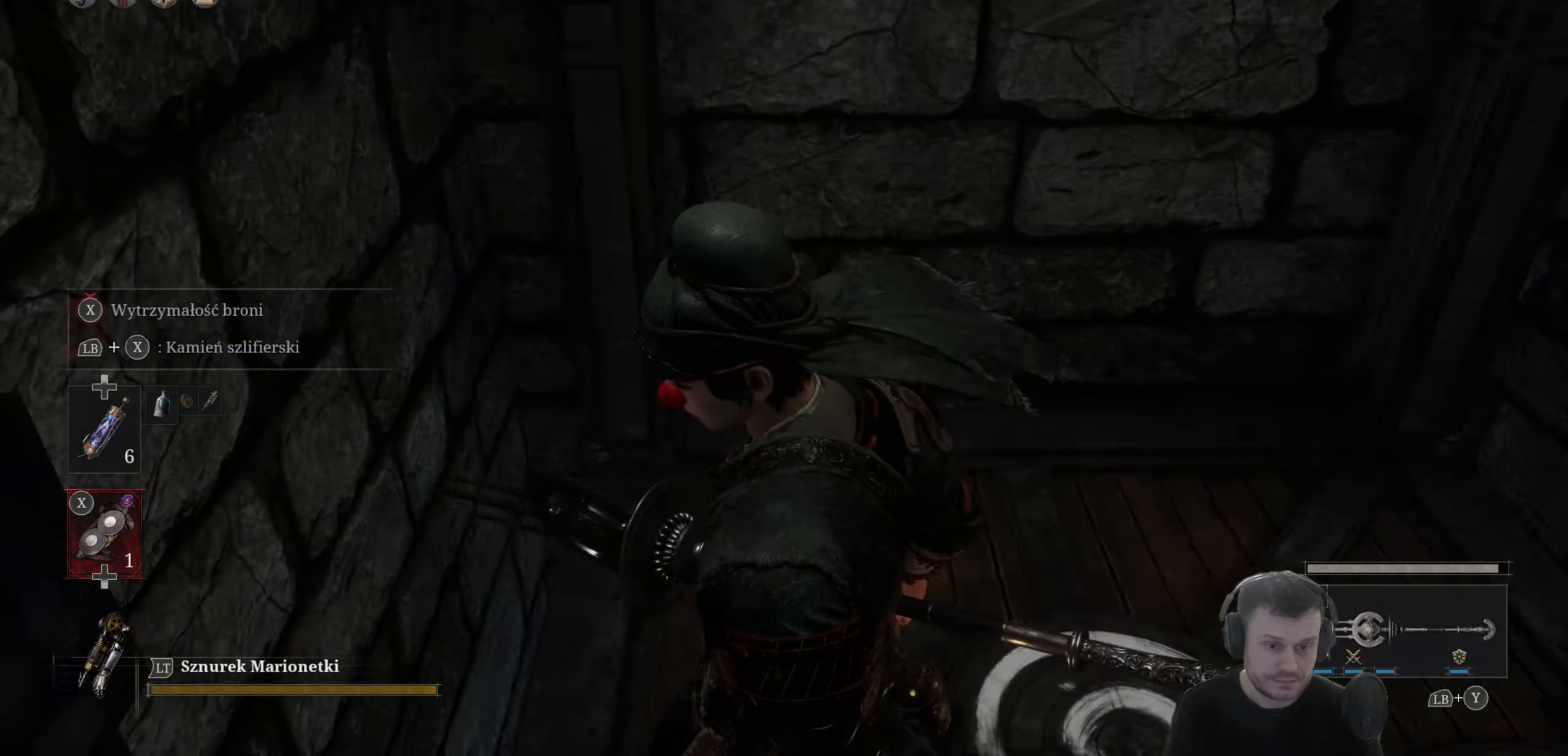
{"buttons": [], "left_stick": "center", "right_stick": "left", "events": [[50, "right_stick", "center"], [117, "right_stick", "right"], [200, "right_stick", "center"], [283, "right_stick", "left"], [433, "right_stick", "center"], [500, "right_stick", "left"]]}
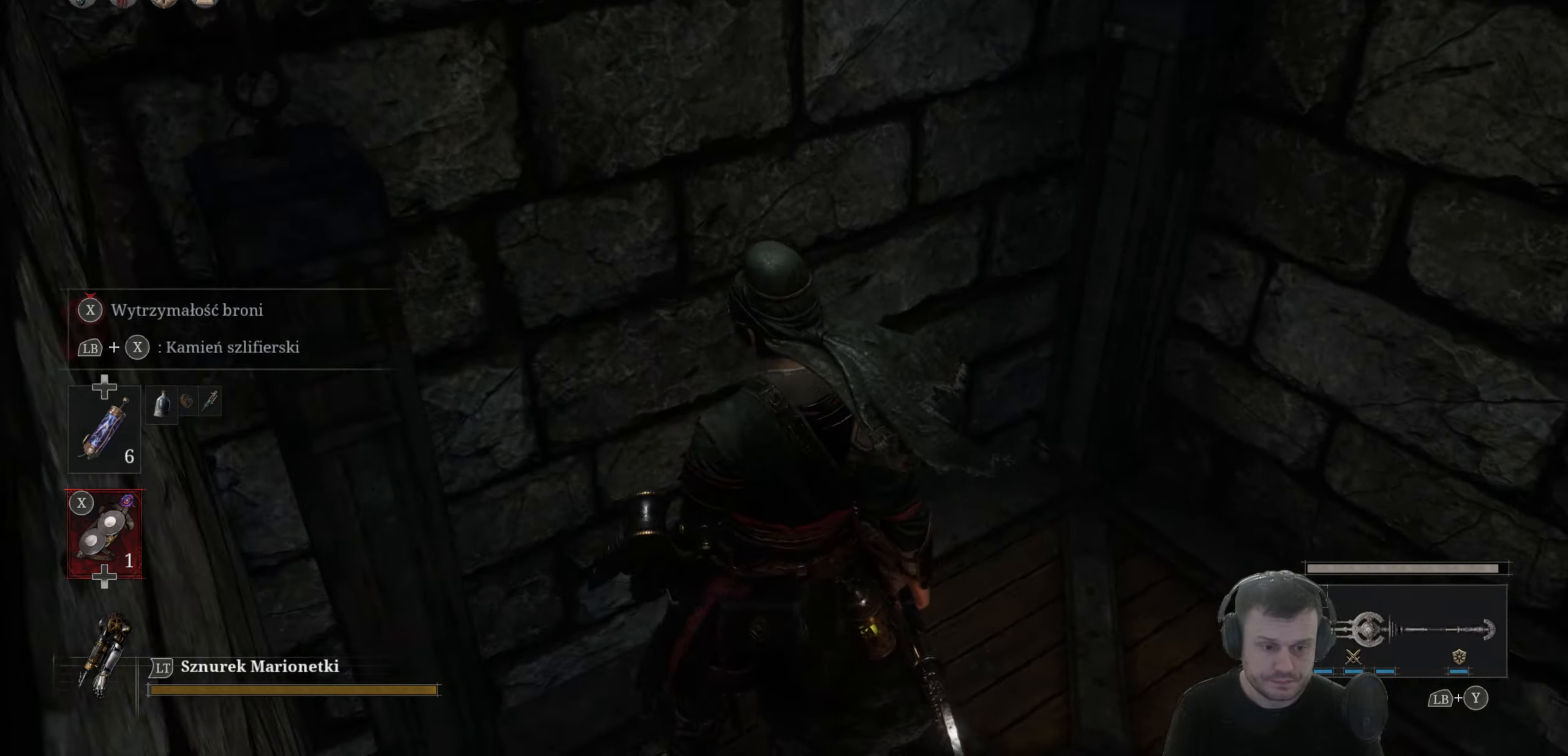
{"buttons": [], "left_stick": "center", "right_stick": "up-left", "events": [[317, "left_stick", "up"], [333, "right_stick", "up-left"], [400, "left_stick", "center"]]}
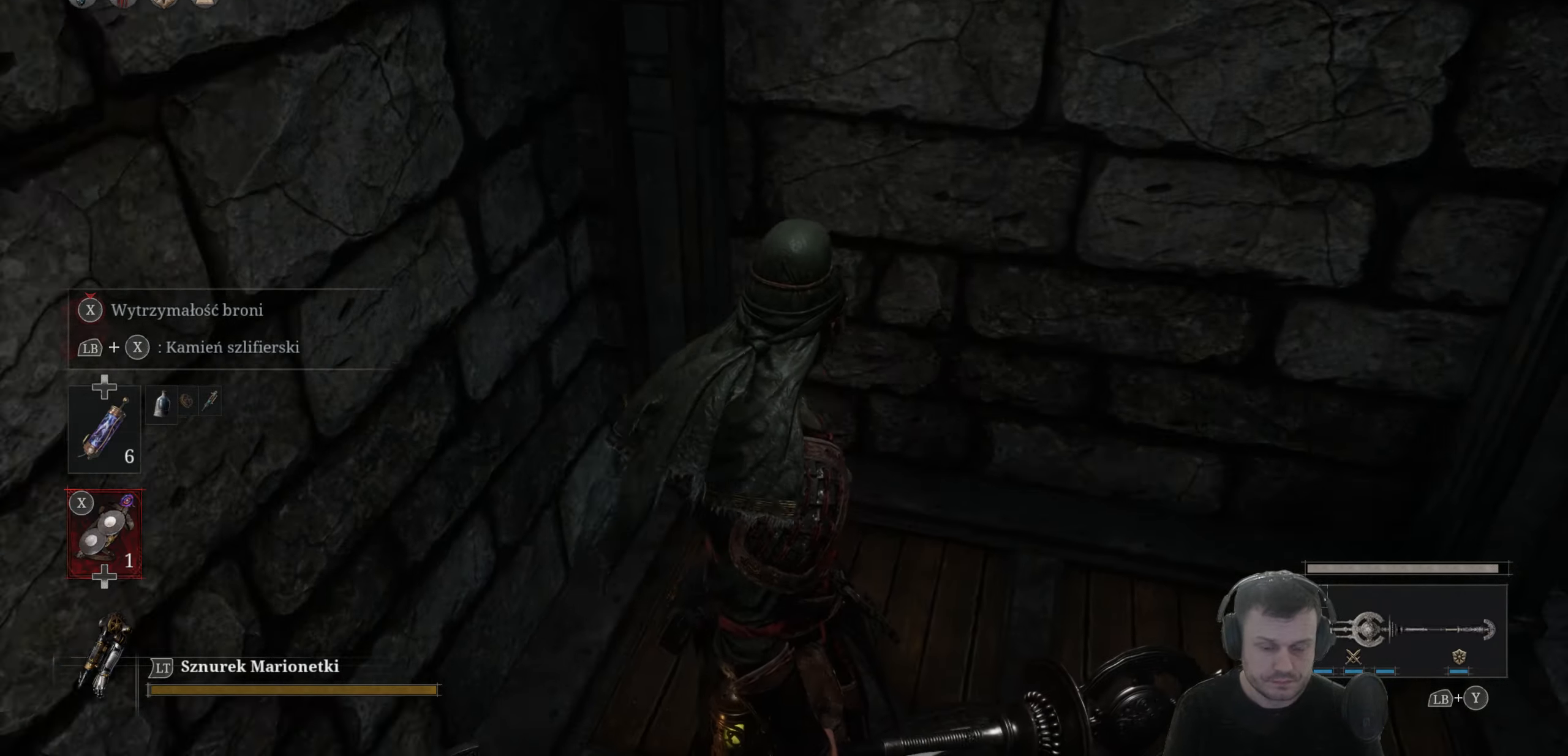
{"buttons": [], "left_stick": "center", "right_stick": "center", "events": [[17, "right_stick", "center"], [267, "right_stick", "left"], [333, "right_stick", "up-left"], [400, "left_stick", "up"], [450, "right_stick", "center"], [500, "left_stick", "center"]]}
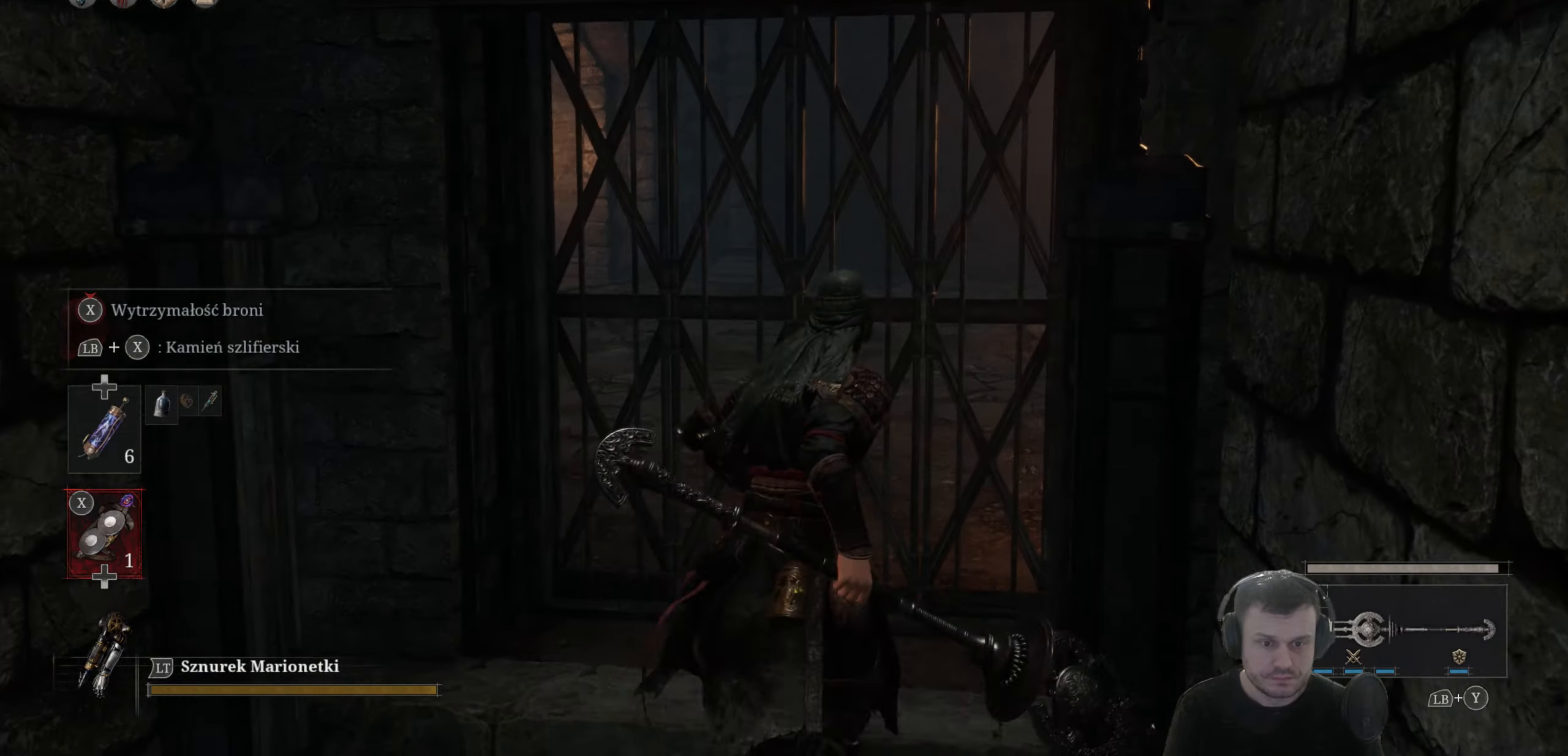
{"buttons": [], "left_stick": "up-right", "right_stick": "left", "events": [[50, "left_stick", "up"], [83, "B", "down"], [183, "B", "up"], [183, "left_stick", "center"], [250, "left_stick", "up"], [267, "B", "down"], [450, "B", "up"], [467, "right_stick", "left"], [500, "left_stick", "up-right"]]}
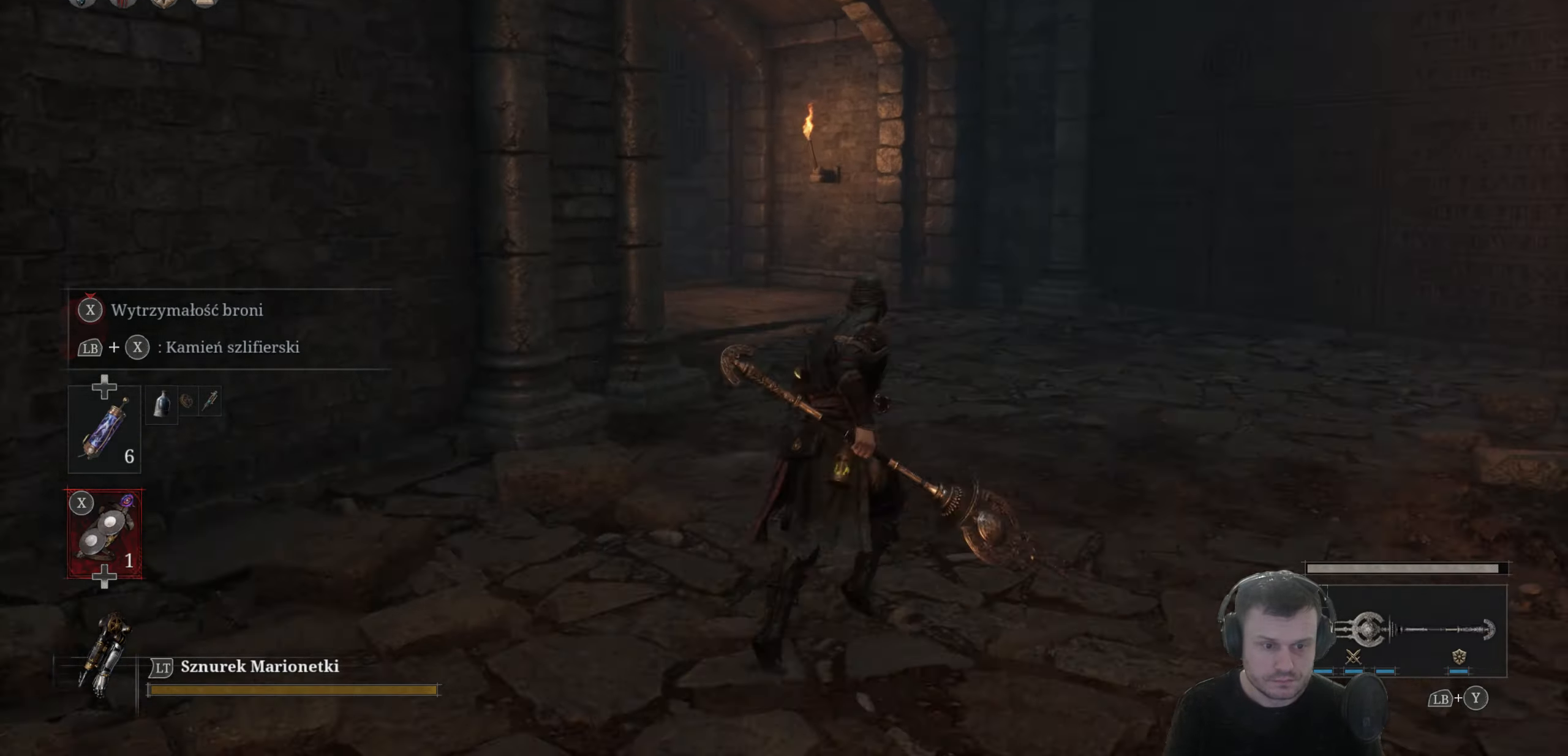
{"buttons": ["B"], "left_stick": "up", "right_stick": "center", "events": [[33, "right_stick", "center"], [67, "B", "down"], [200, "left_stick", "up"], [367, "B", "up"], [450, "B", "down"]]}
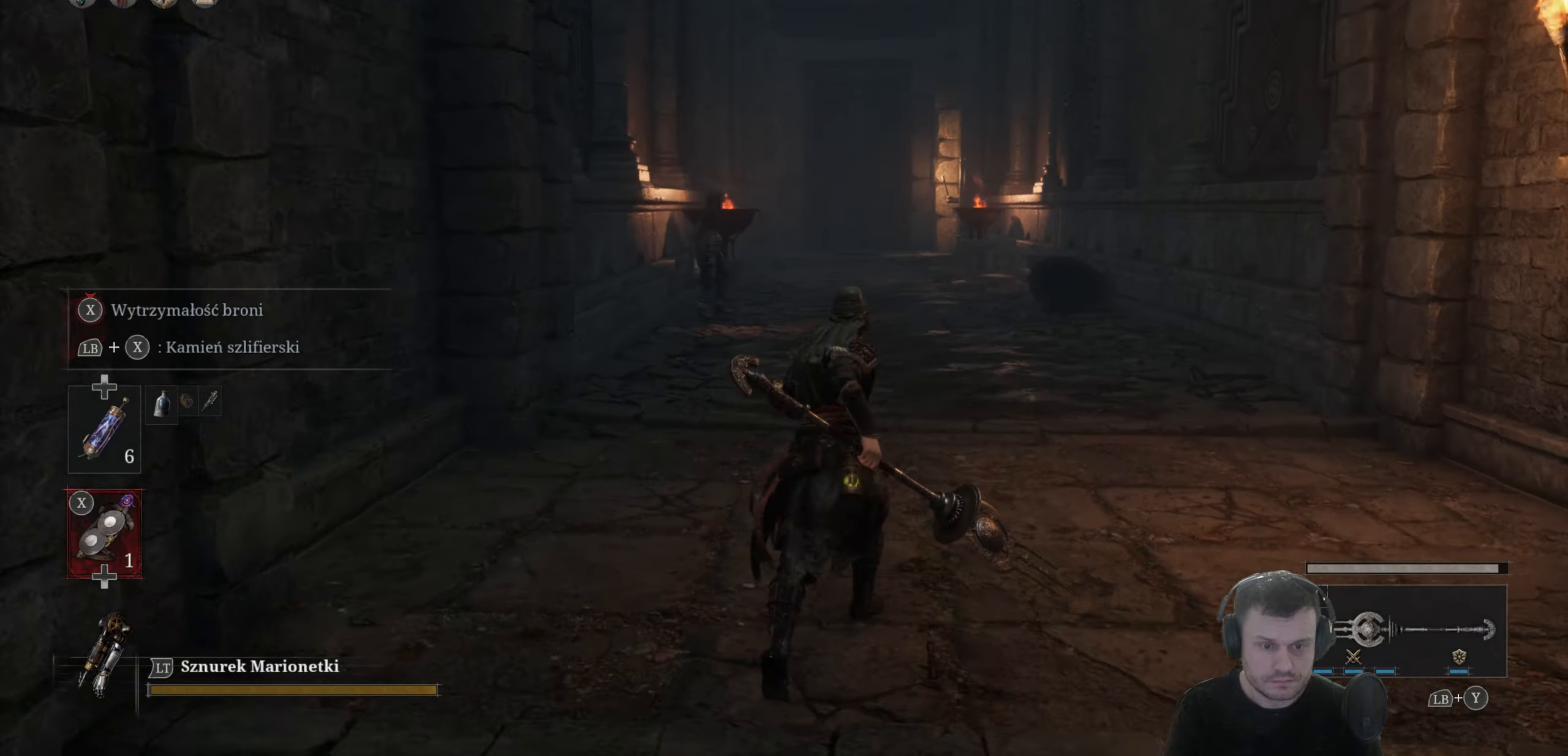
{"buttons": ["B"], "left_stick": "up", "right_stick": "center", "events": []}
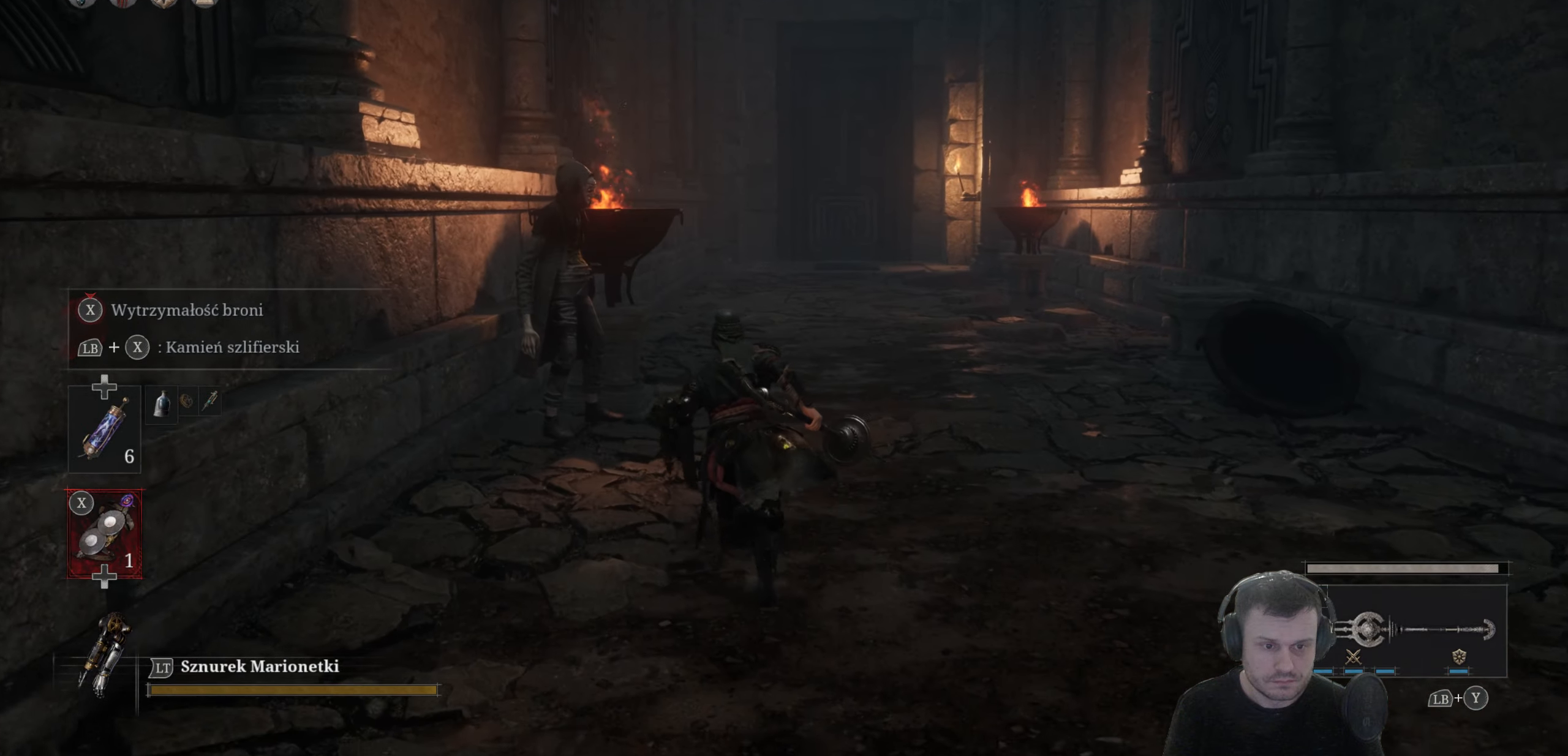
{"buttons": [], "left_stick": "center", "right_stick": "center", "events": [[350, "B", "up"], [500, "left_stick", "center"]]}
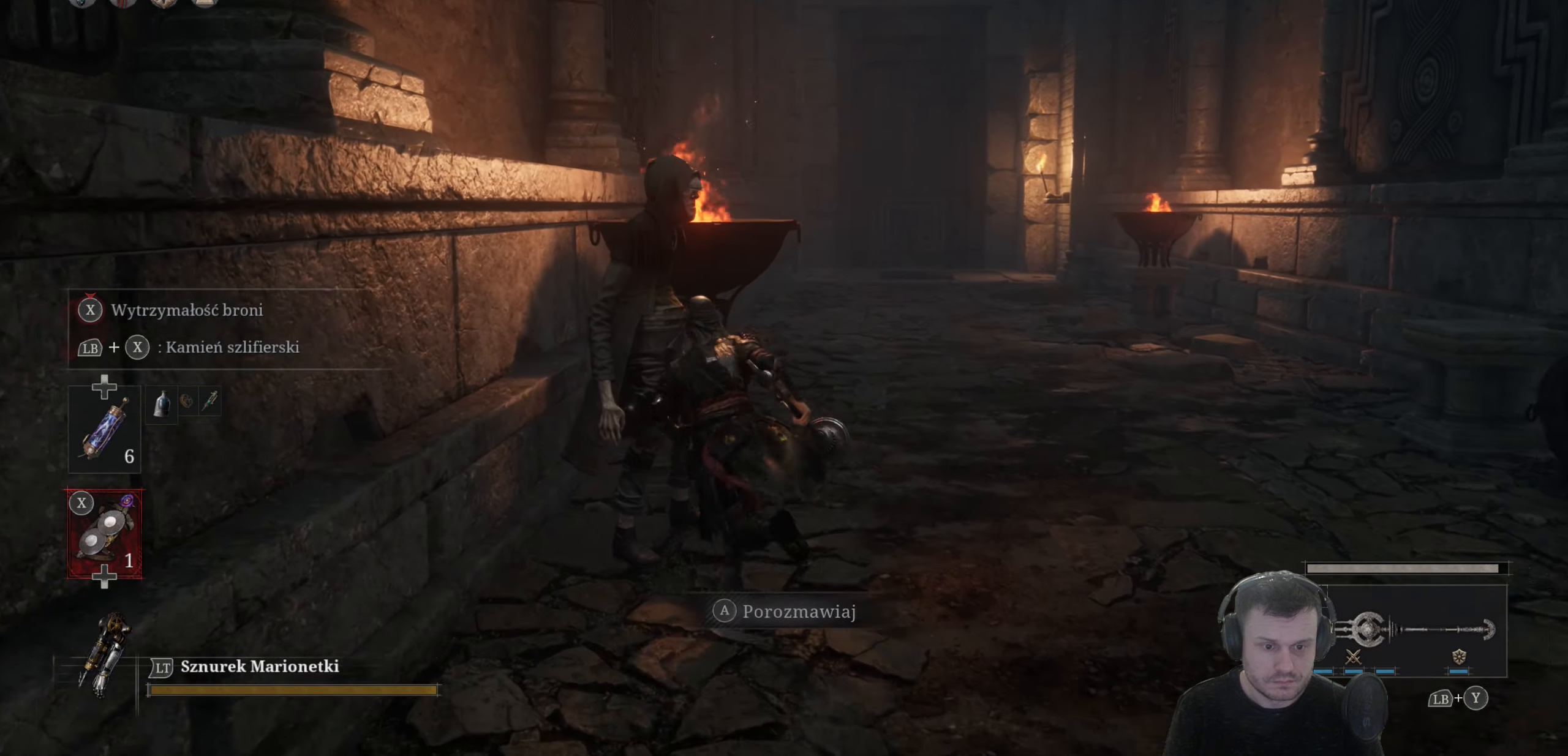
{"buttons": [], "left_stick": "center", "right_stick": "center", "events": [[67, "A", "down"], [217, "A", "up"]]}
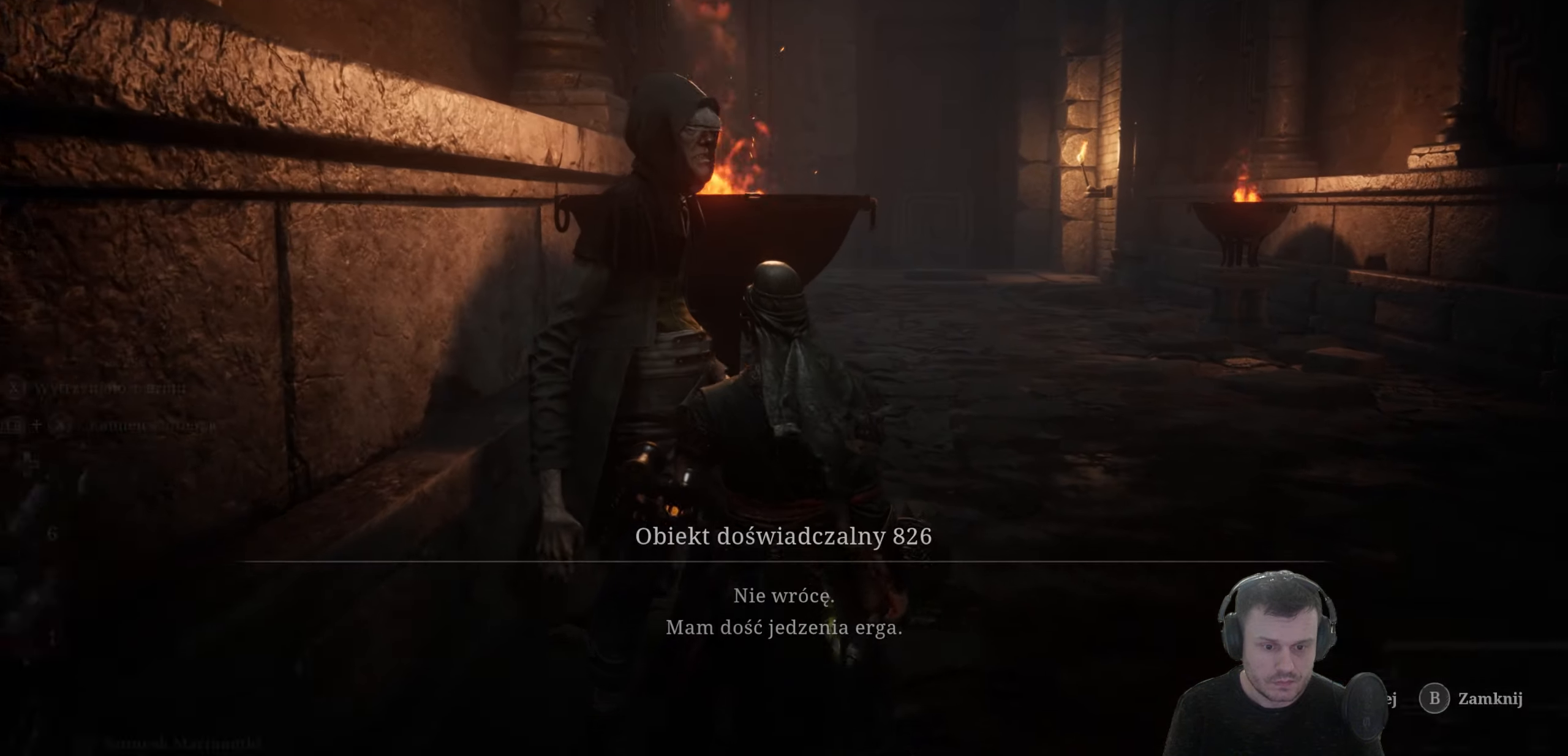
{"buttons": [], "left_stick": "center", "right_stick": "center", "events": []}
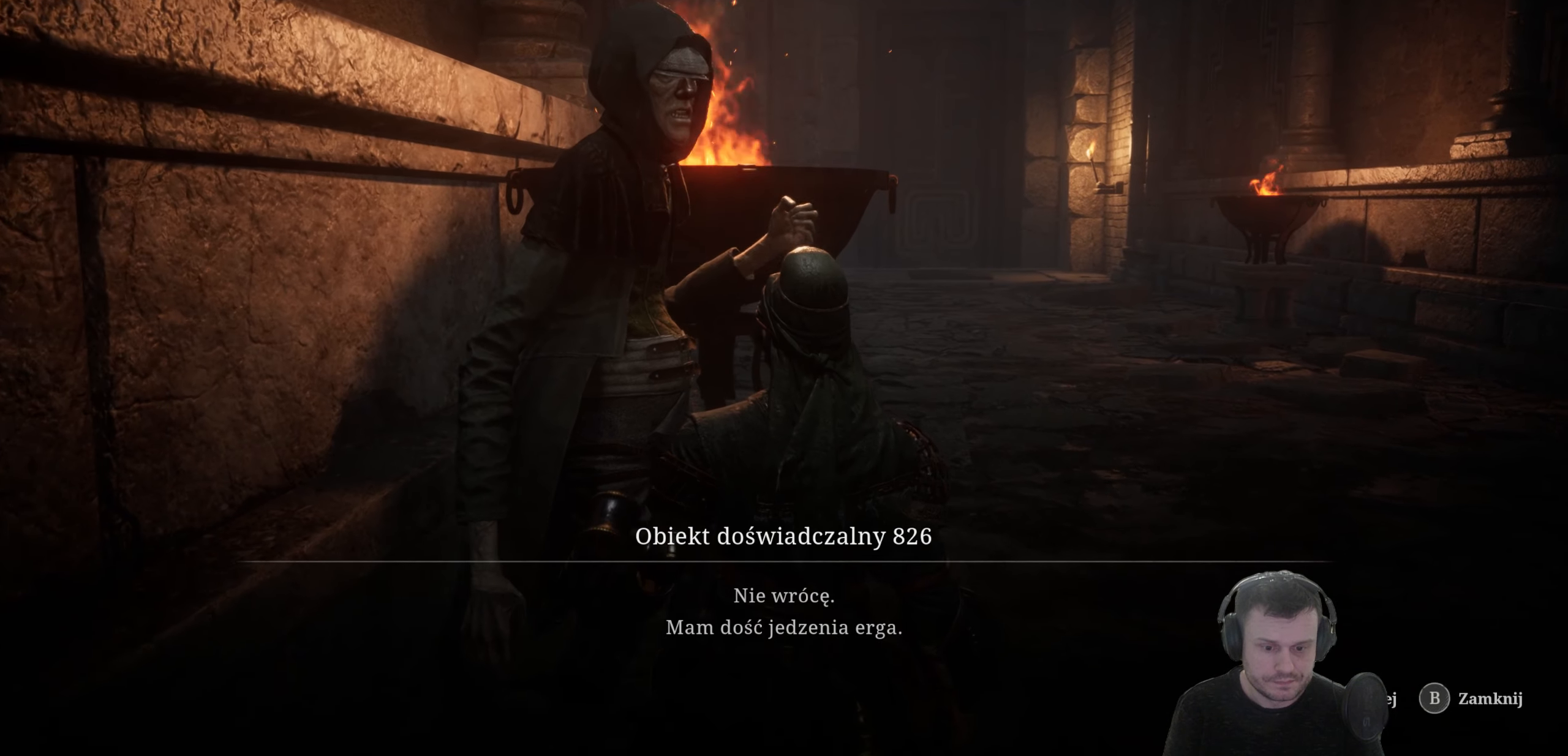
{"buttons": ["A"], "left_stick": "center", "right_stick": "center", "events": [[17, "A", "down"], [184, "A", "up"], [484, "A", "down"]]}
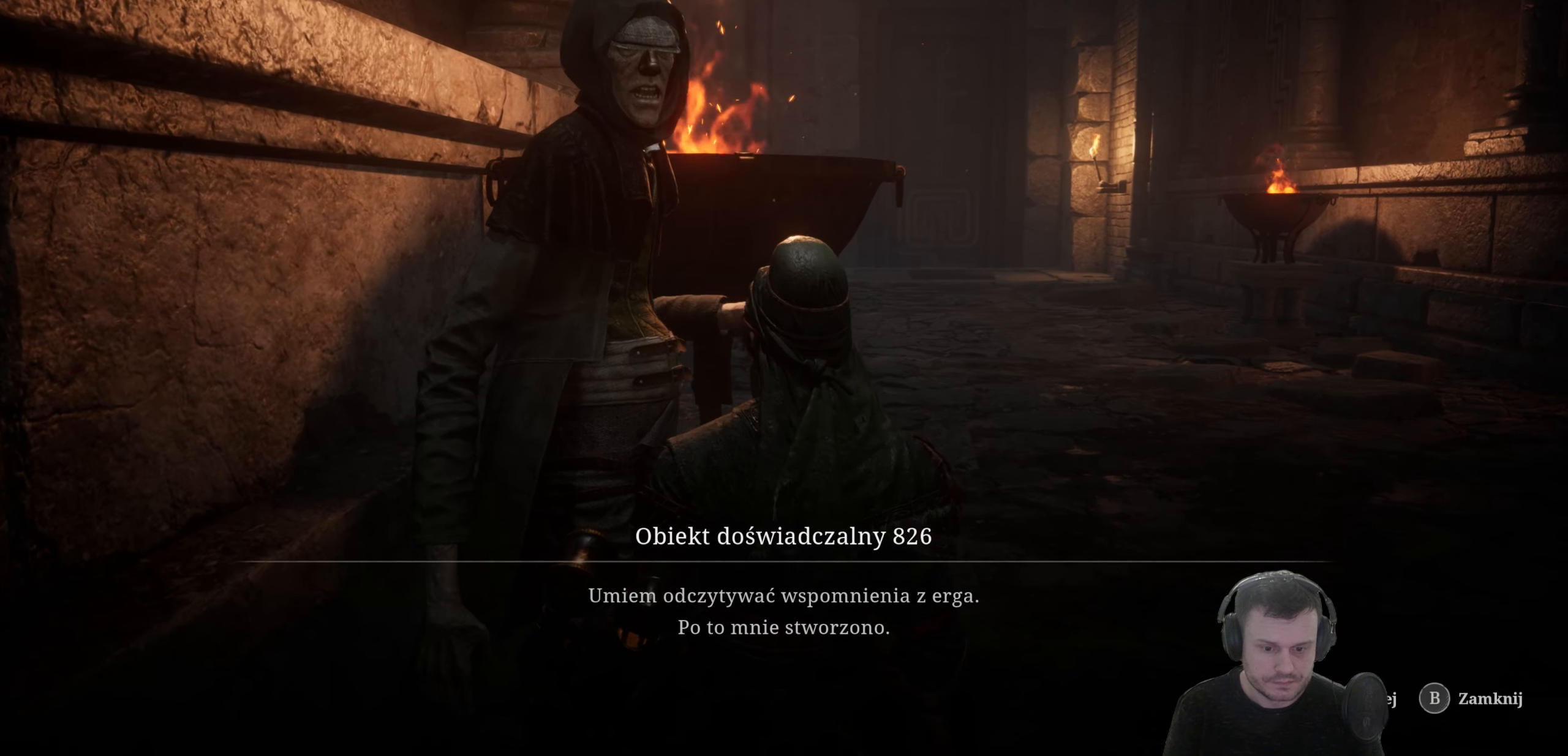
{"buttons": ["A"], "left_stick": "center", "right_stick": "center", "events": [[134, "A", "up"], [250, "A", "down"], [367, "A", "up"], [450, "A", "down"]]}
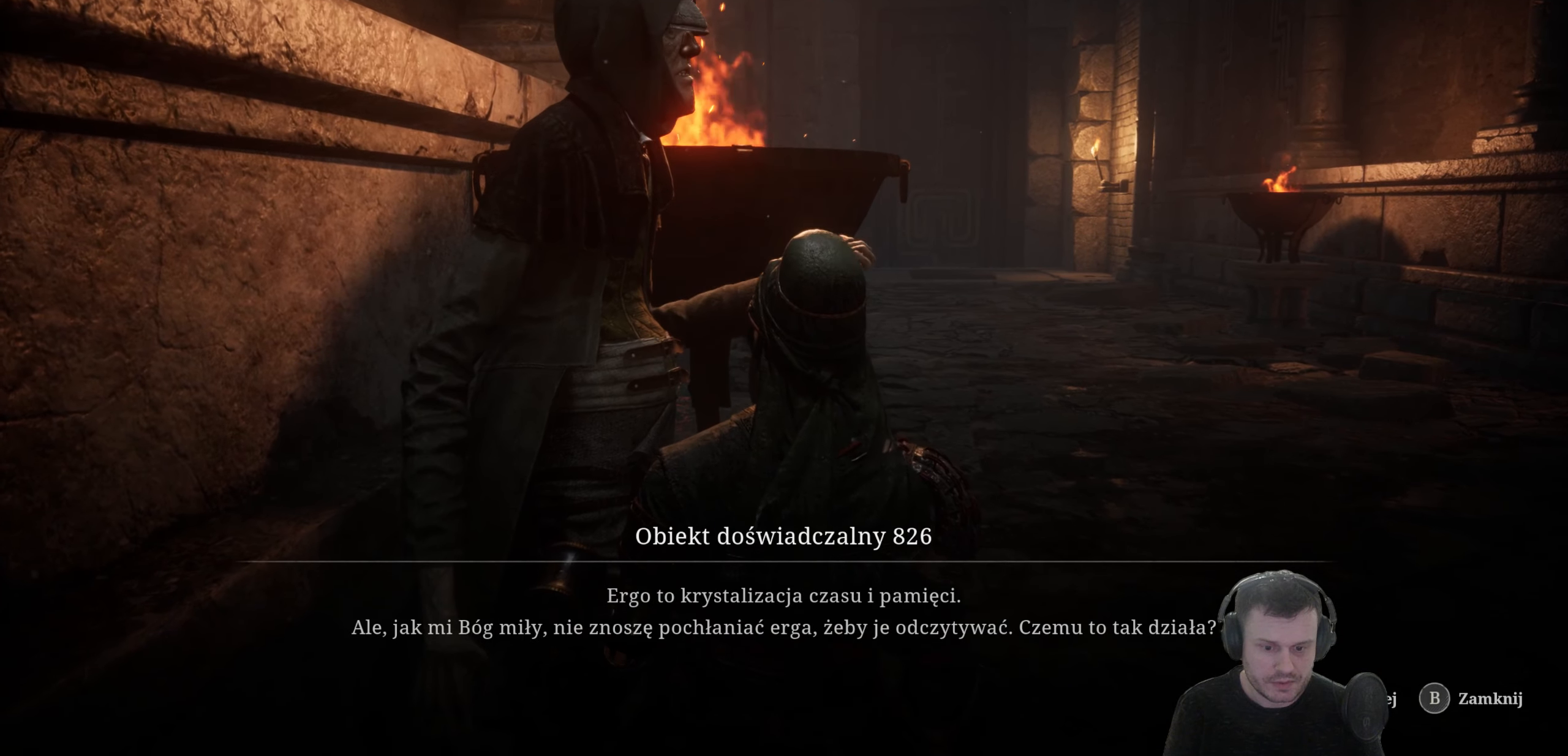
{"buttons": [], "left_stick": "center", "right_stick": "center", "events": [[34, "A", "up"], [367, "A", "down"], [500, "A", "up"]]}
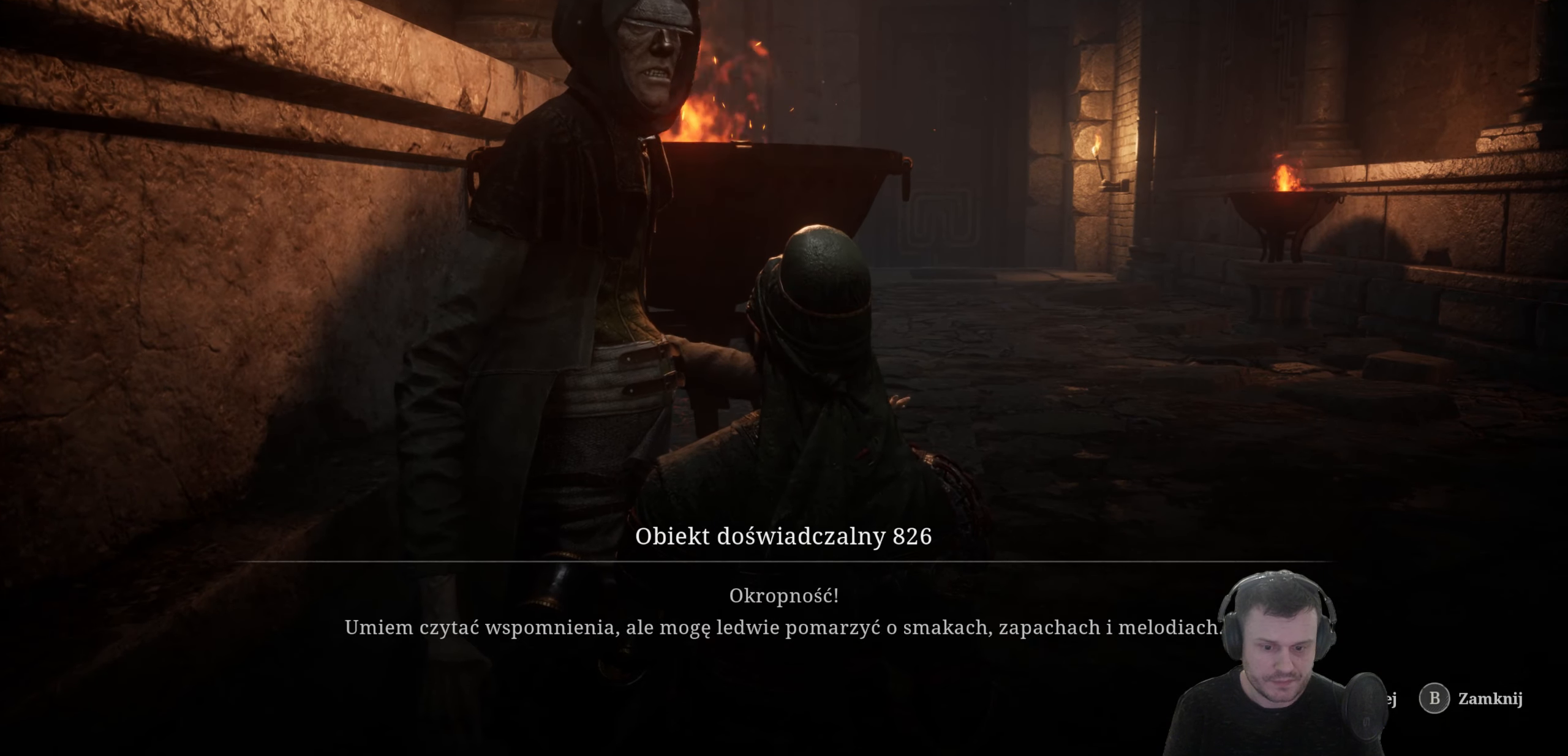
{"buttons": ["A"], "left_stick": "center", "right_stick": "center", "events": [[117, "A", "down"], [217, "A", "up"], [417, "A", "down"]]}
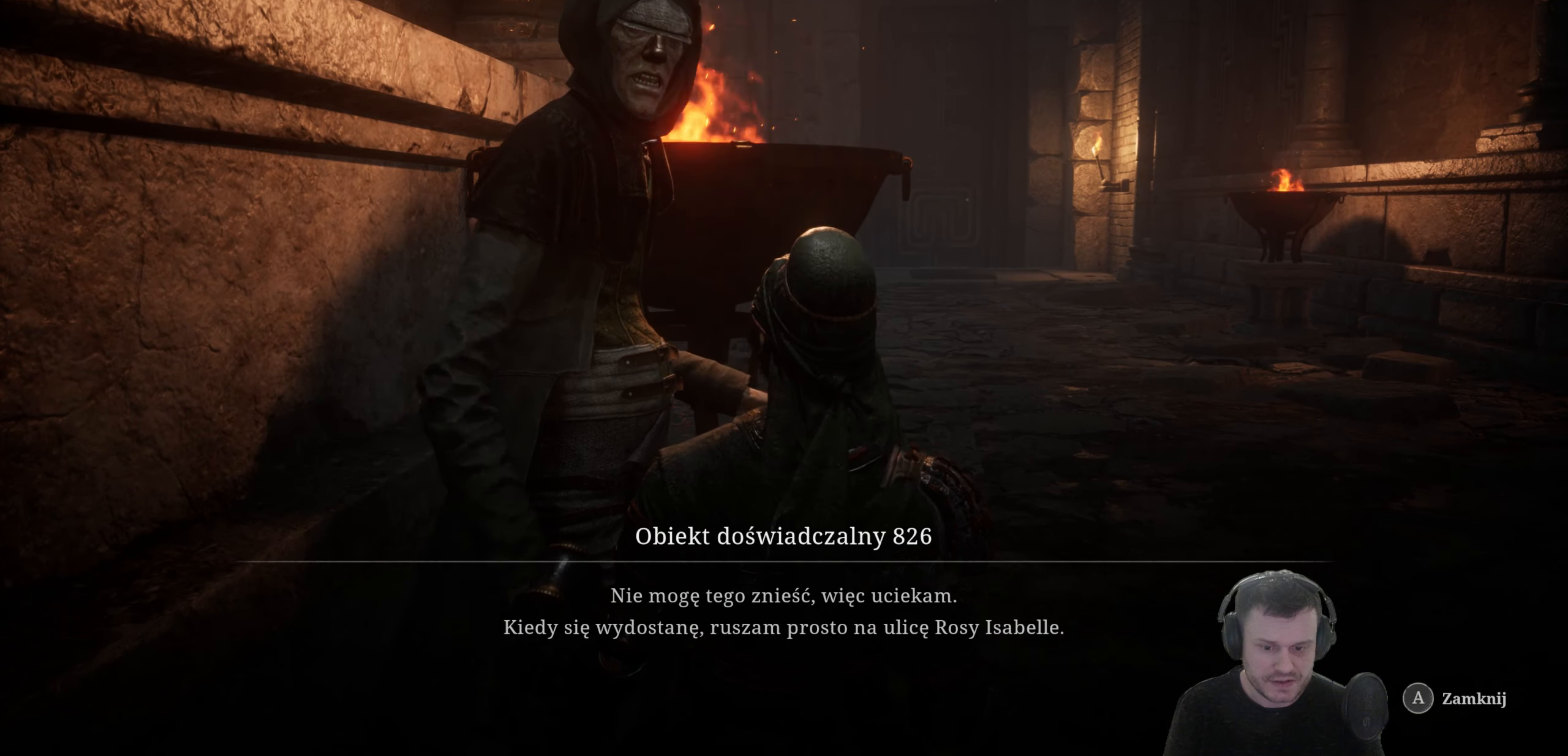
{"buttons": [], "left_stick": "right", "right_stick": "center", "events": [[50, "A", "up"], [434, "left_stick", "right"]]}
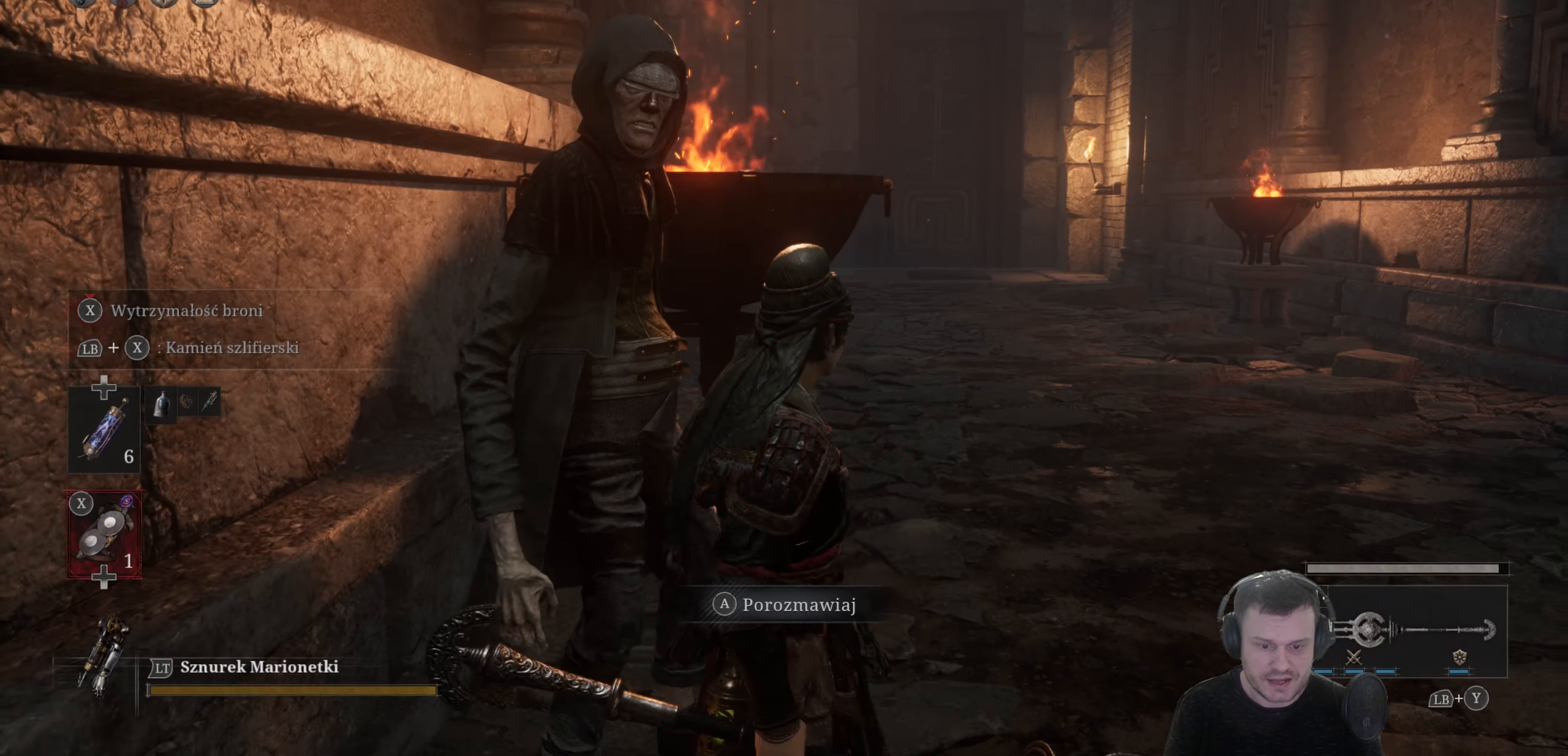
{"buttons": ["B"], "left_stick": "up", "right_stick": "center", "events": [[17, "B", "down"], [217, "left_stick", "up-right"], [317, "left_stick", "up"]]}
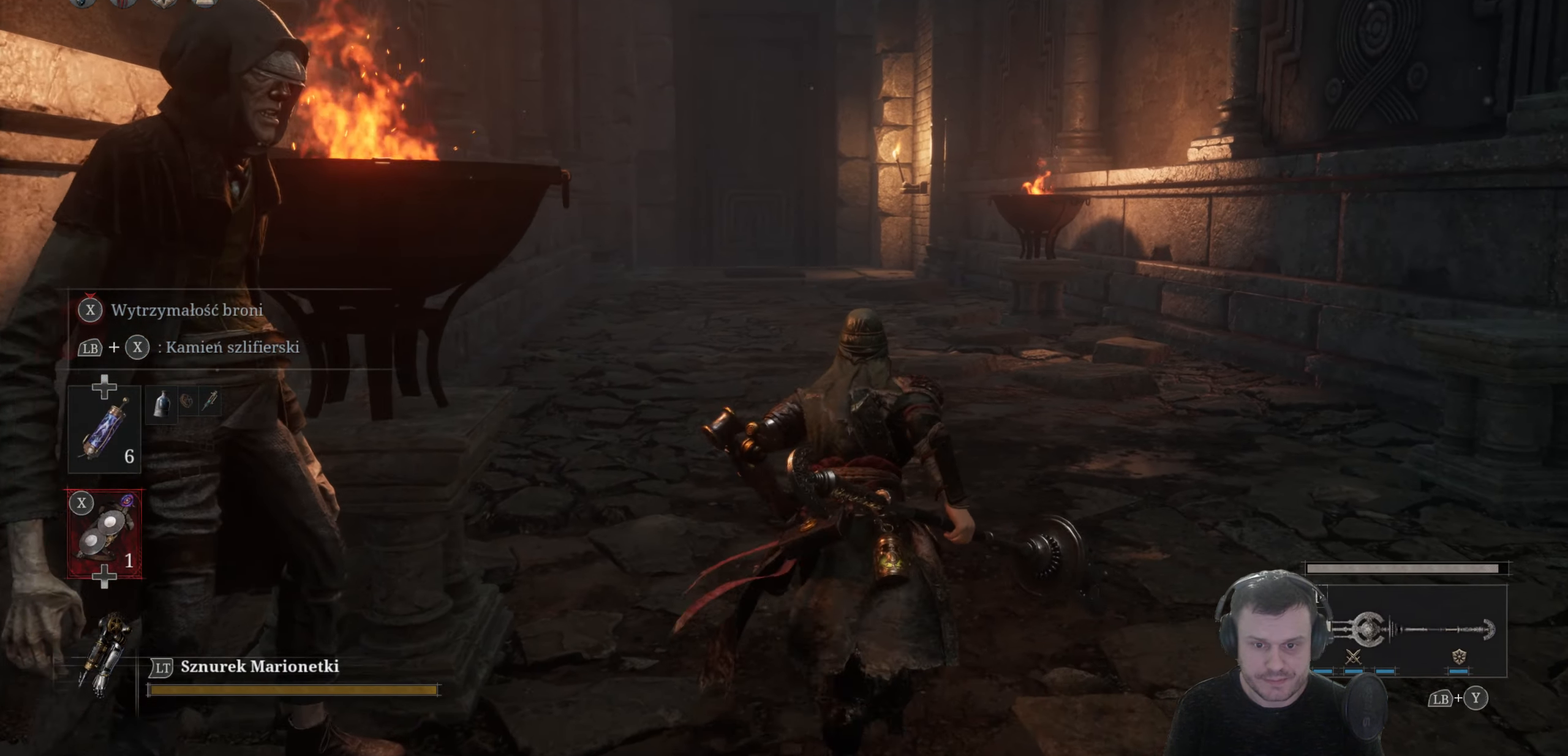
{"buttons": ["B"], "left_stick": "up", "right_stick": "center", "events": []}
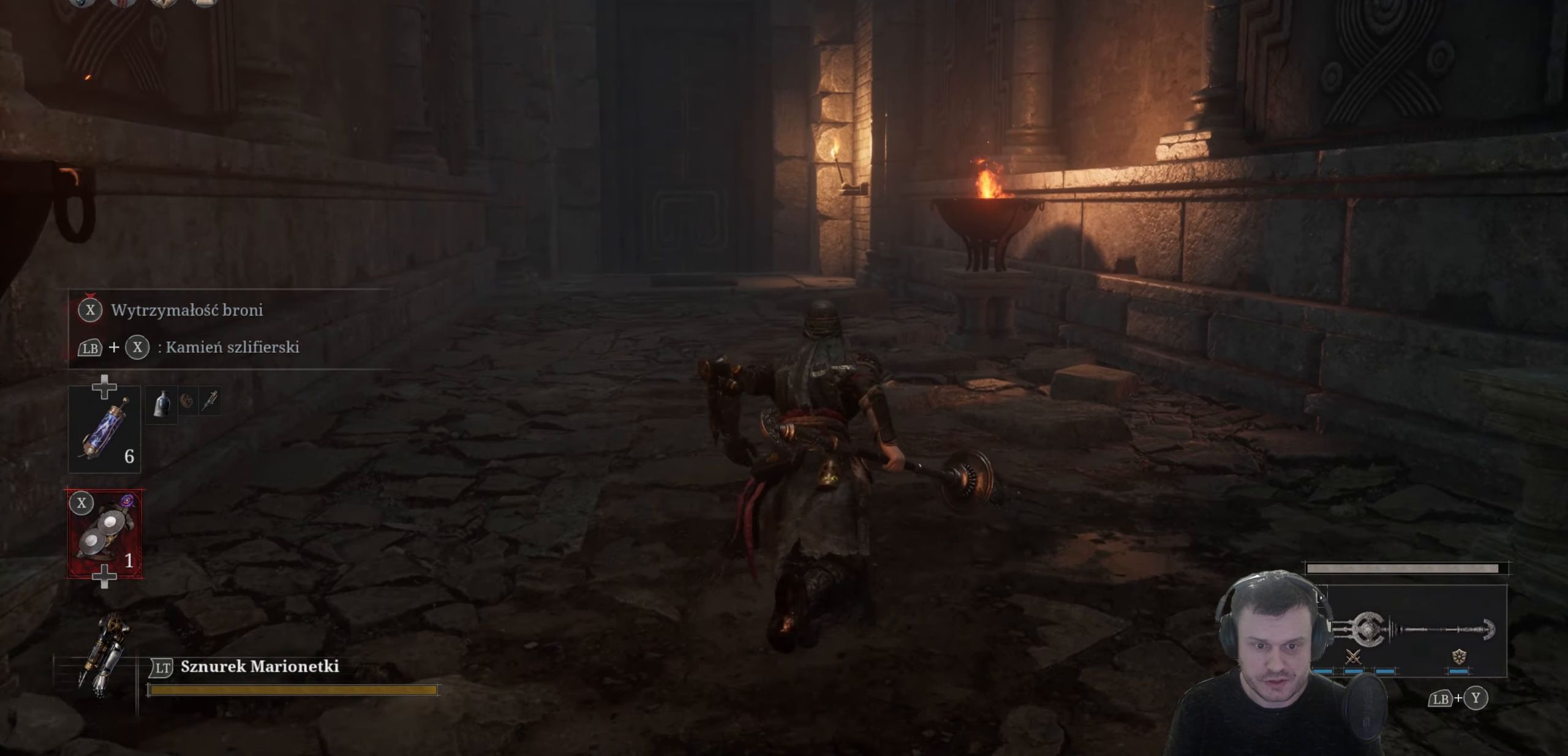
{"buttons": ["B"], "left_stick": "up", "right_stick": "center", "events": []}
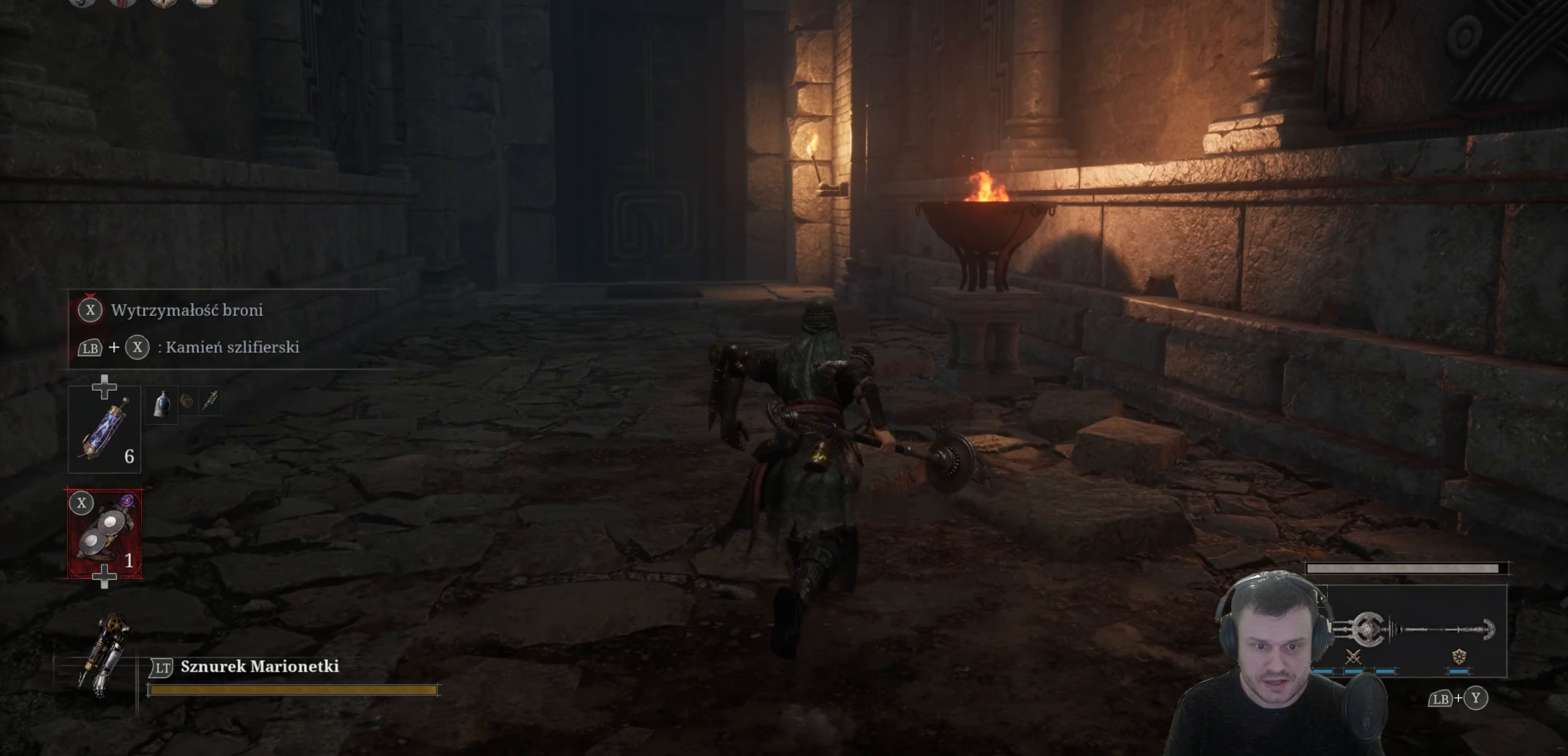
{"buttons": ["B"], "left_stick": "up", "right_stick": "center", "events": []}
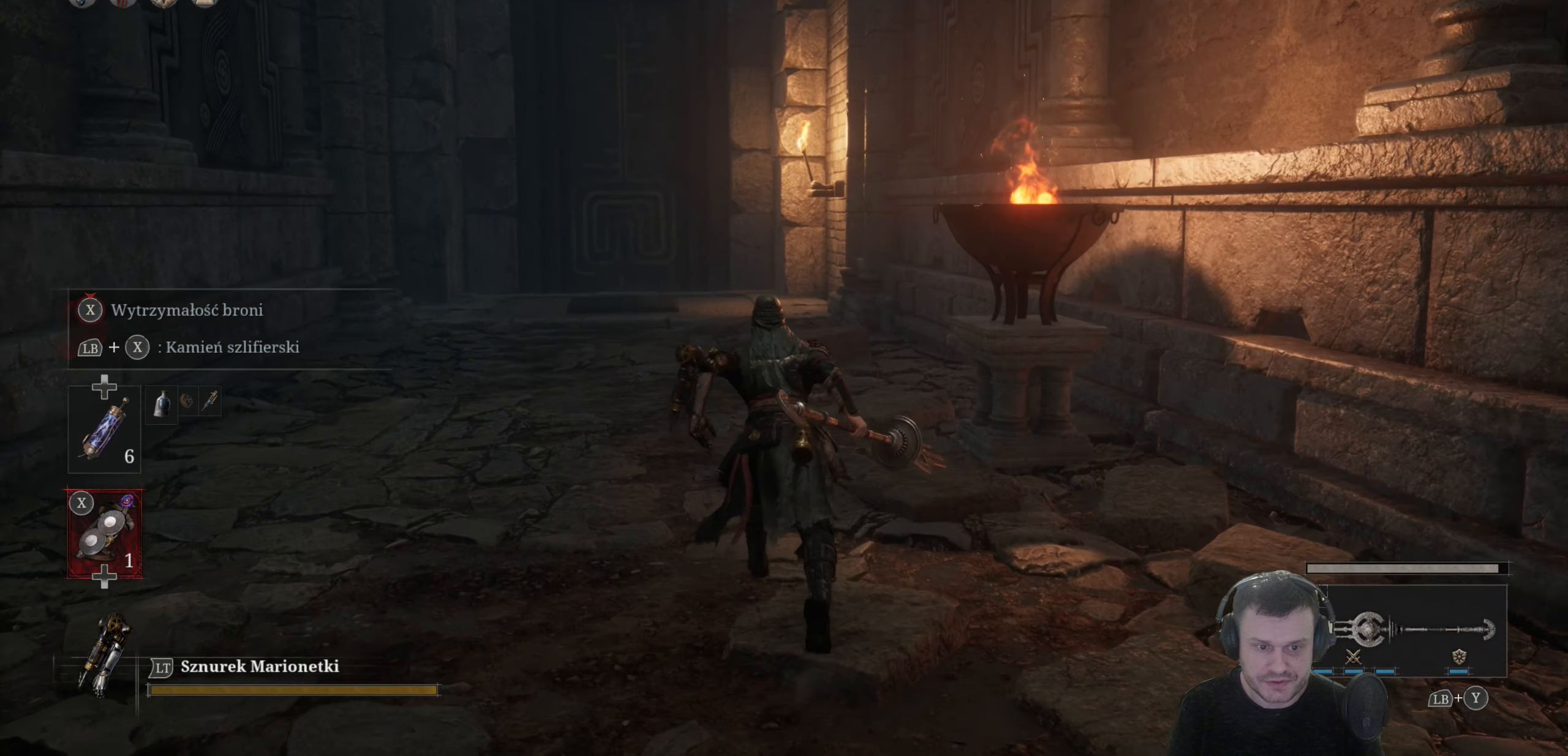
{"buttons": ["B"], "left_stick": "up", "right_stick": "center", "events": []}